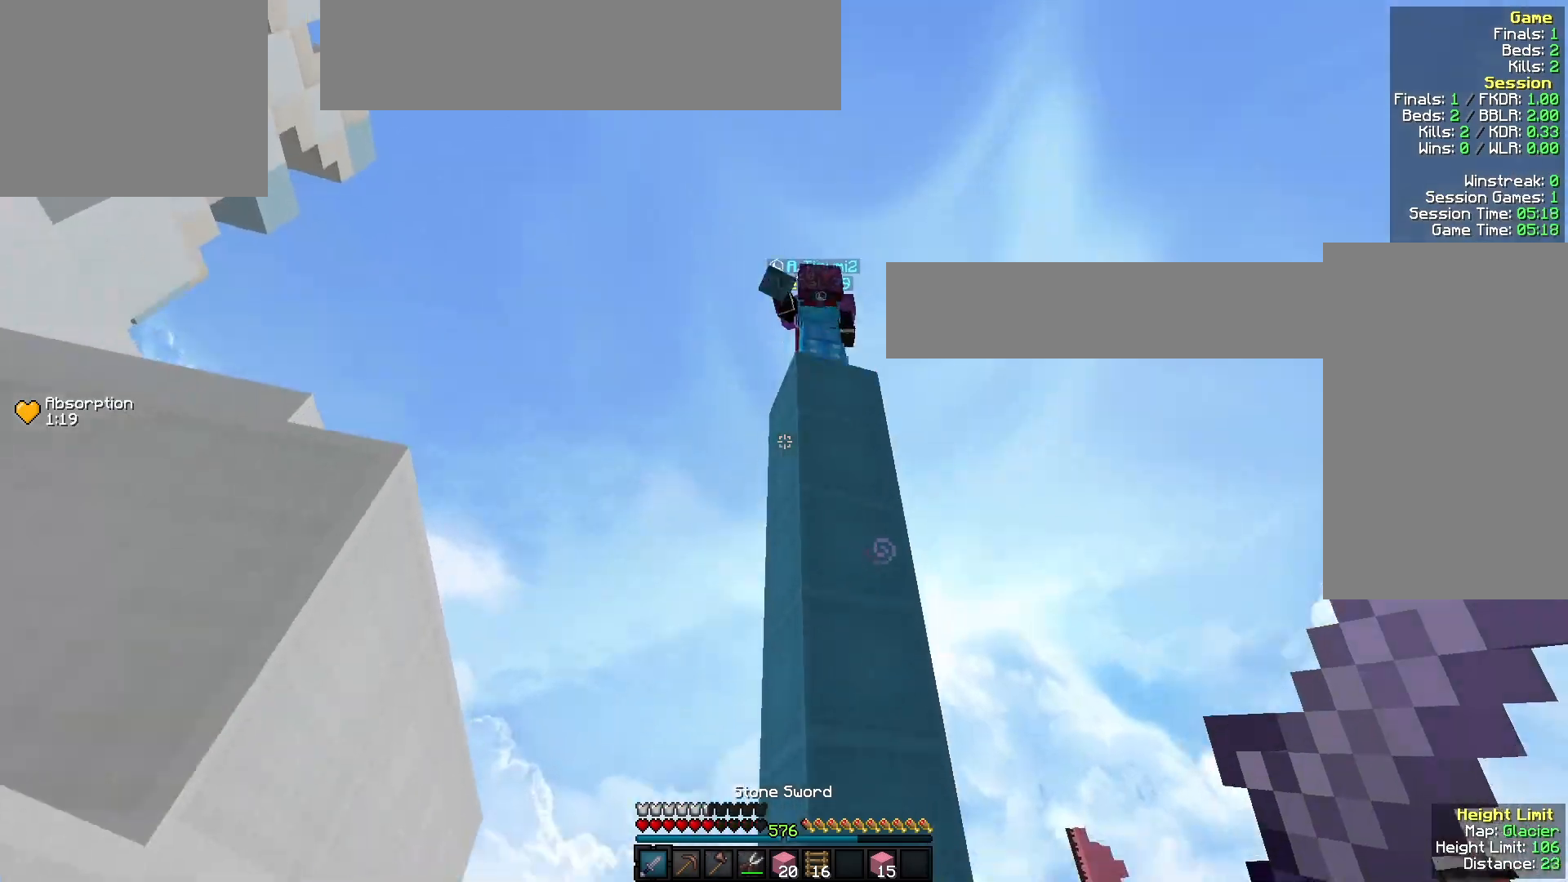
Gameplay with keyboard and mouse; each line is a JSON object with the keys and mouse buttons held at the frame after it. "events" lists presses ("down") and releases ("up") of "a", "d", "s", "w", "mouse_left" and "mouse_right" between this image and that frame as [ms after this image, input, new state], when the widget could be followed in between. "mouse_left", "mouse_right" = the "left", "right" buttons of the "mouse" list. No other keys are recorded. Fast repeated clicks can show as one long hold. Mouse movement is not recorded.
{"keys": ["d", "w"], "mouse": [], "events": [[133, "w", "up"], [167, "d", "up"], [267, "d", "down"], [400, "w", "down"]]}
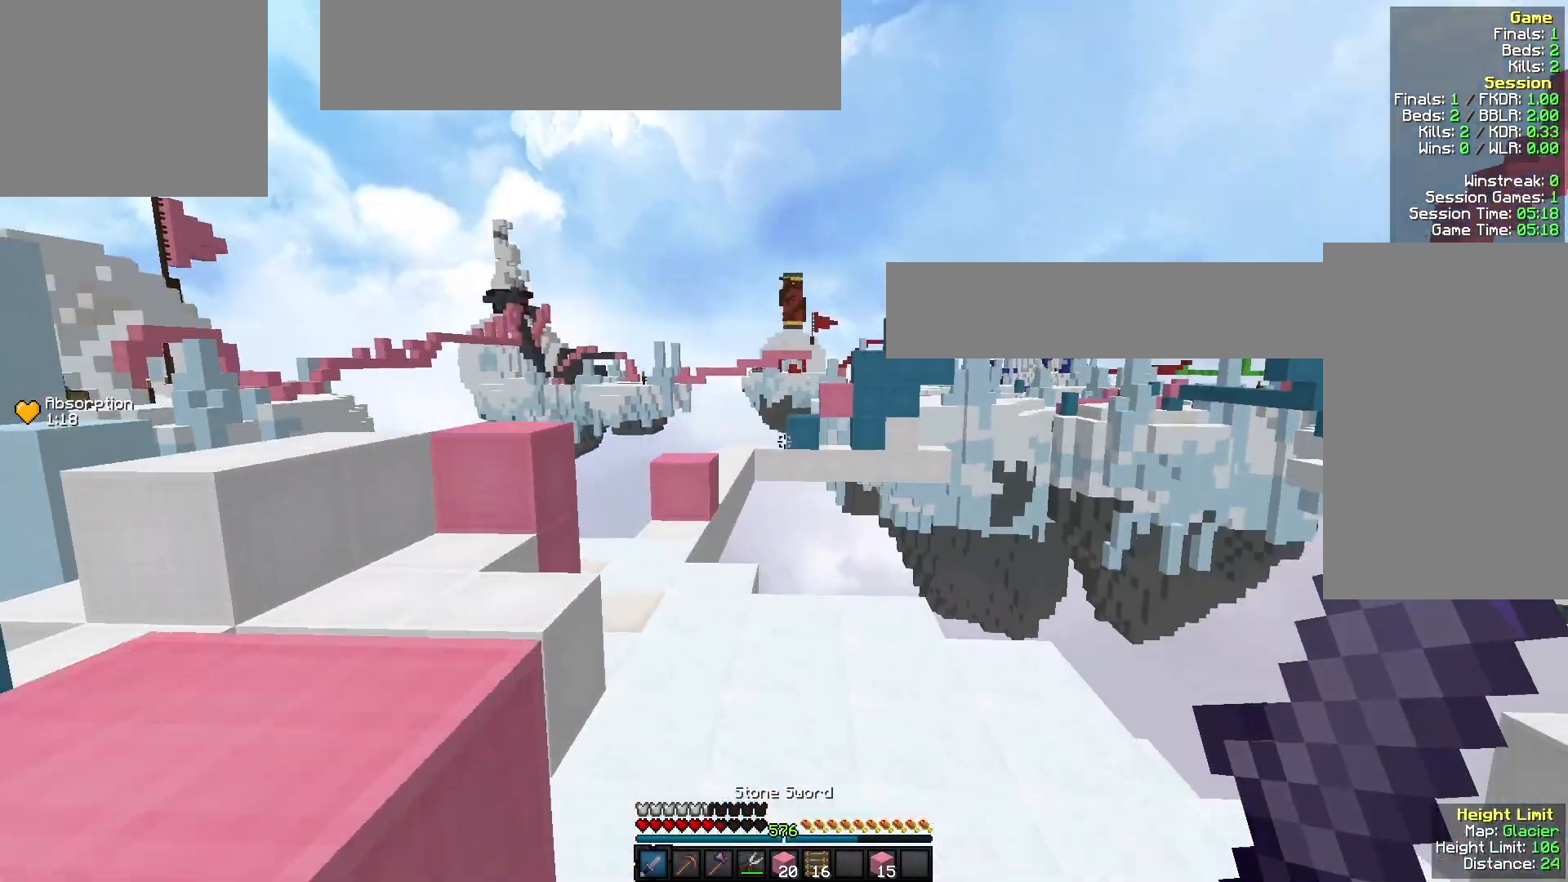
{"keys": ["d"], "mouse": [], "events": [[167, "w", "up"]]}
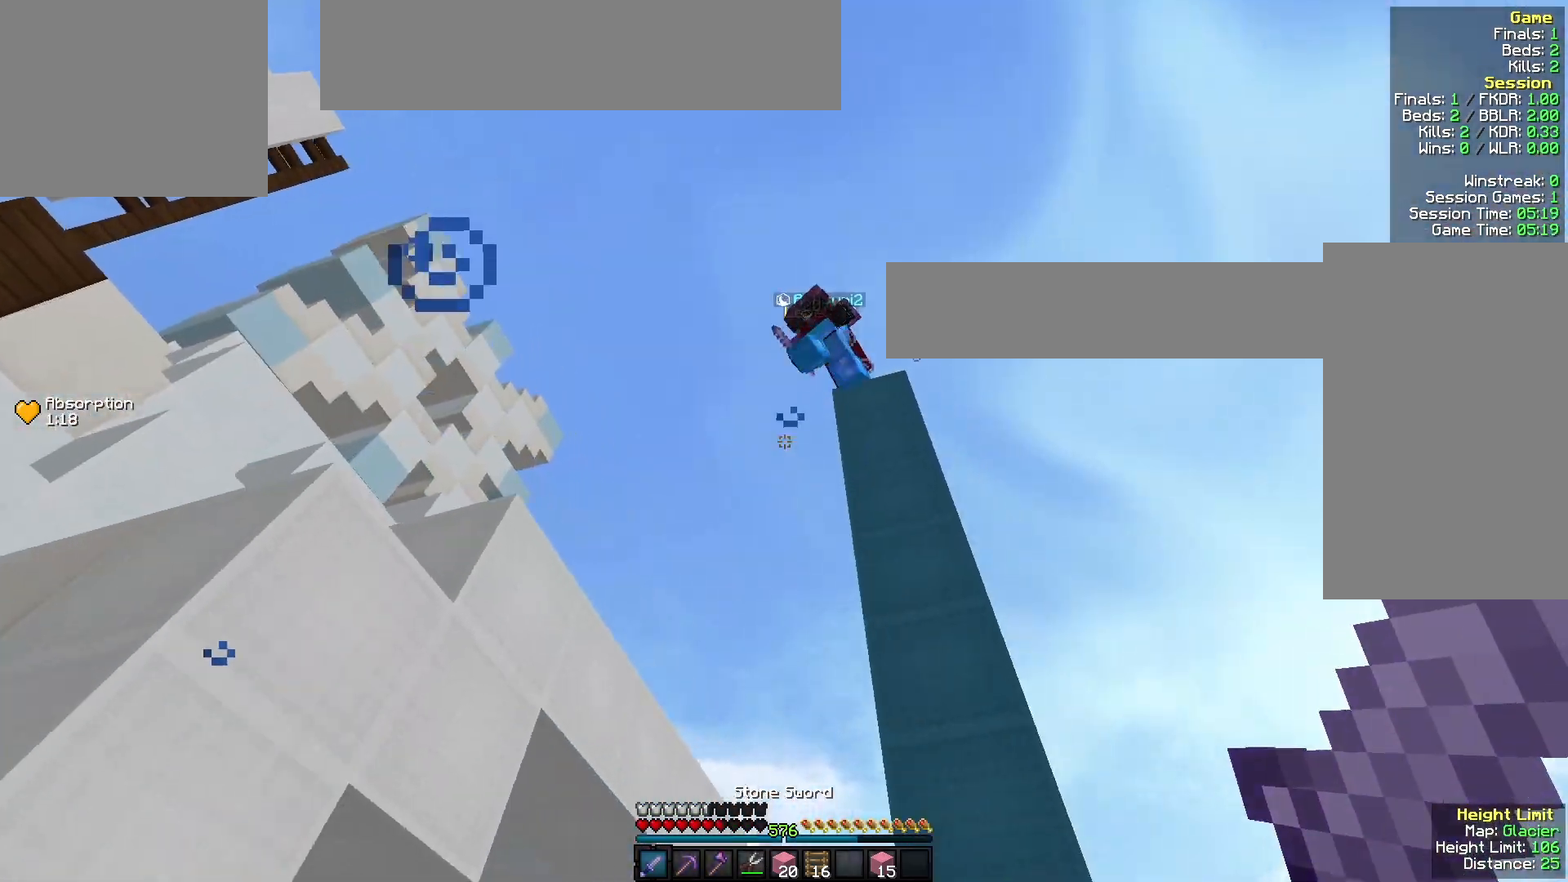
{"keys": ["d", "w"], "mouse": ["left"], "events": [[100, "w", "down"], [133, "d", "up"], [367, "mouse_right", "down"], [467, "mouse_right", "up"], [500, "d", "down"], [500, "mouse_left", "down"]]}
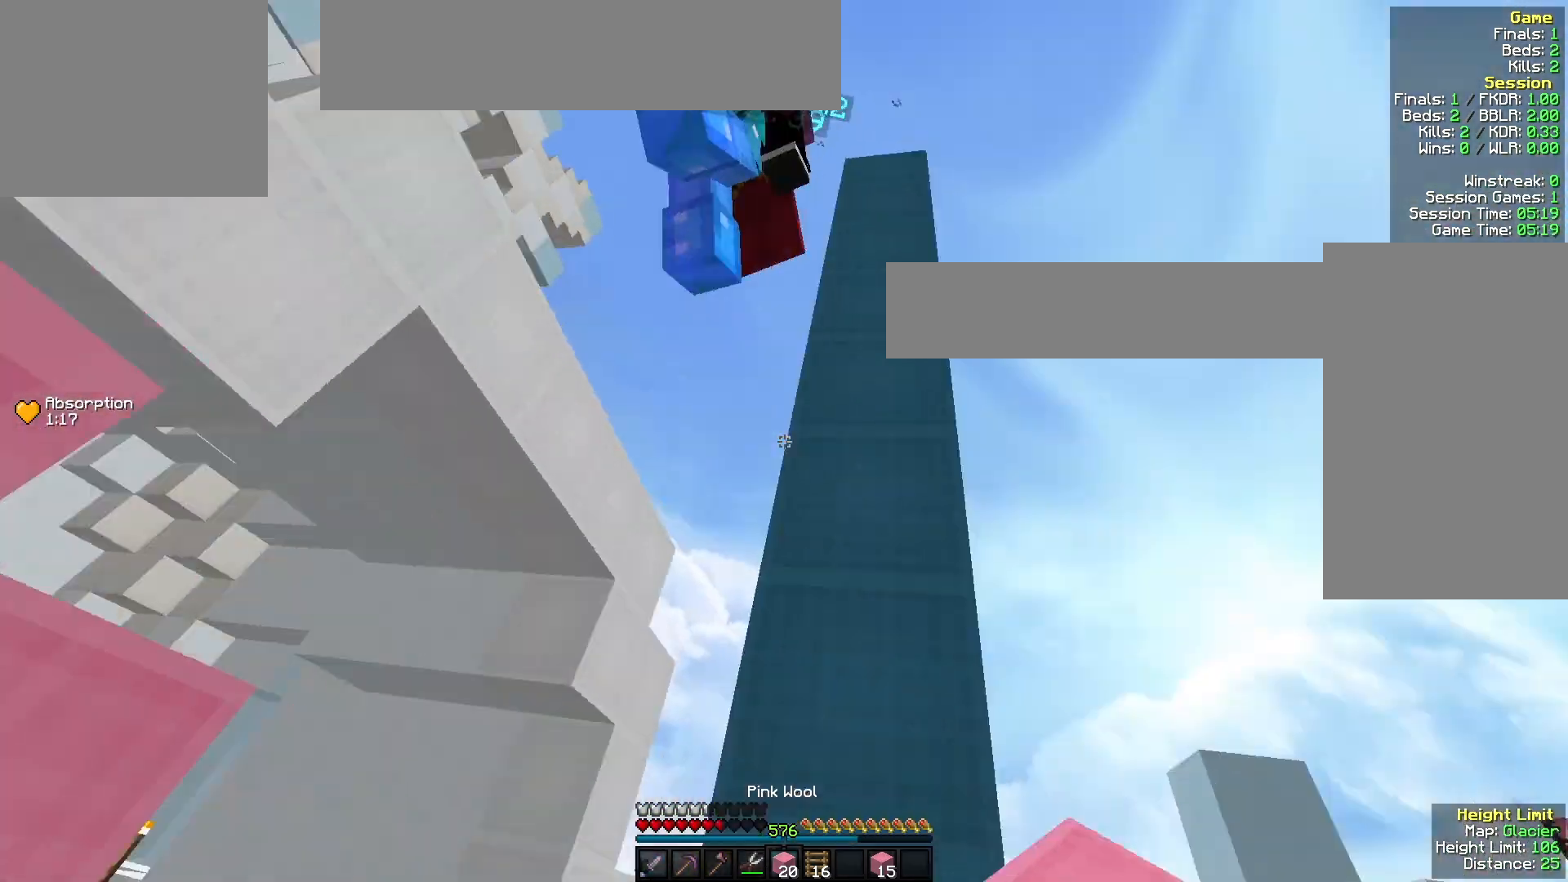
{"keys": ["w"], "mouse": ["left", "right"], "events": [[333, "d", "up"], [500, "mouse_right", "down"]]}
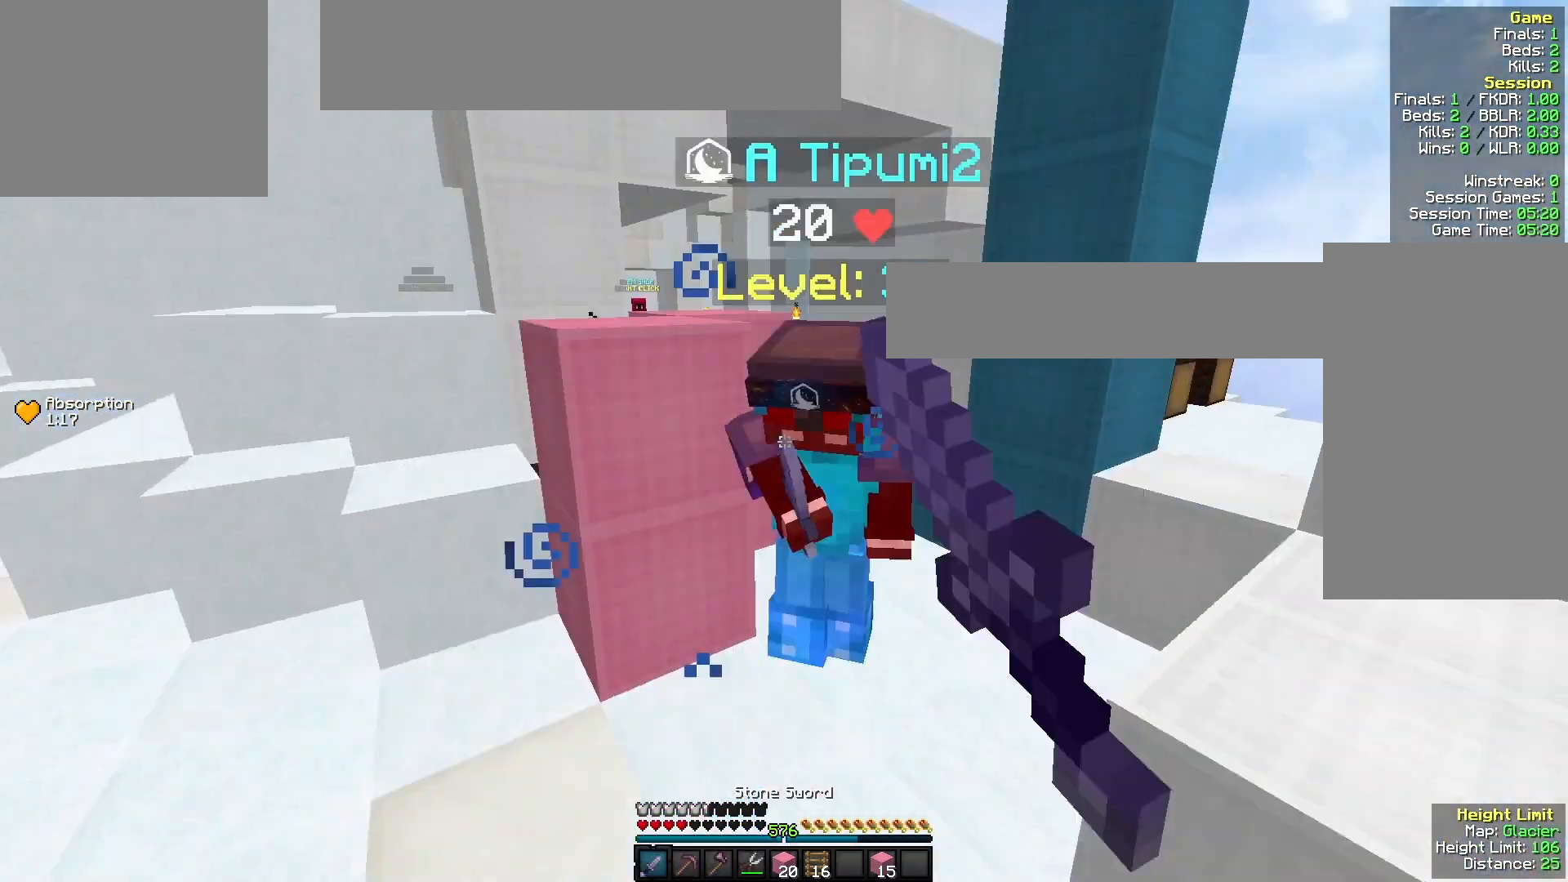
{"keys": ["w"], "mouse": ["left"], "events": [[133, "mouse_right", "up"]]}
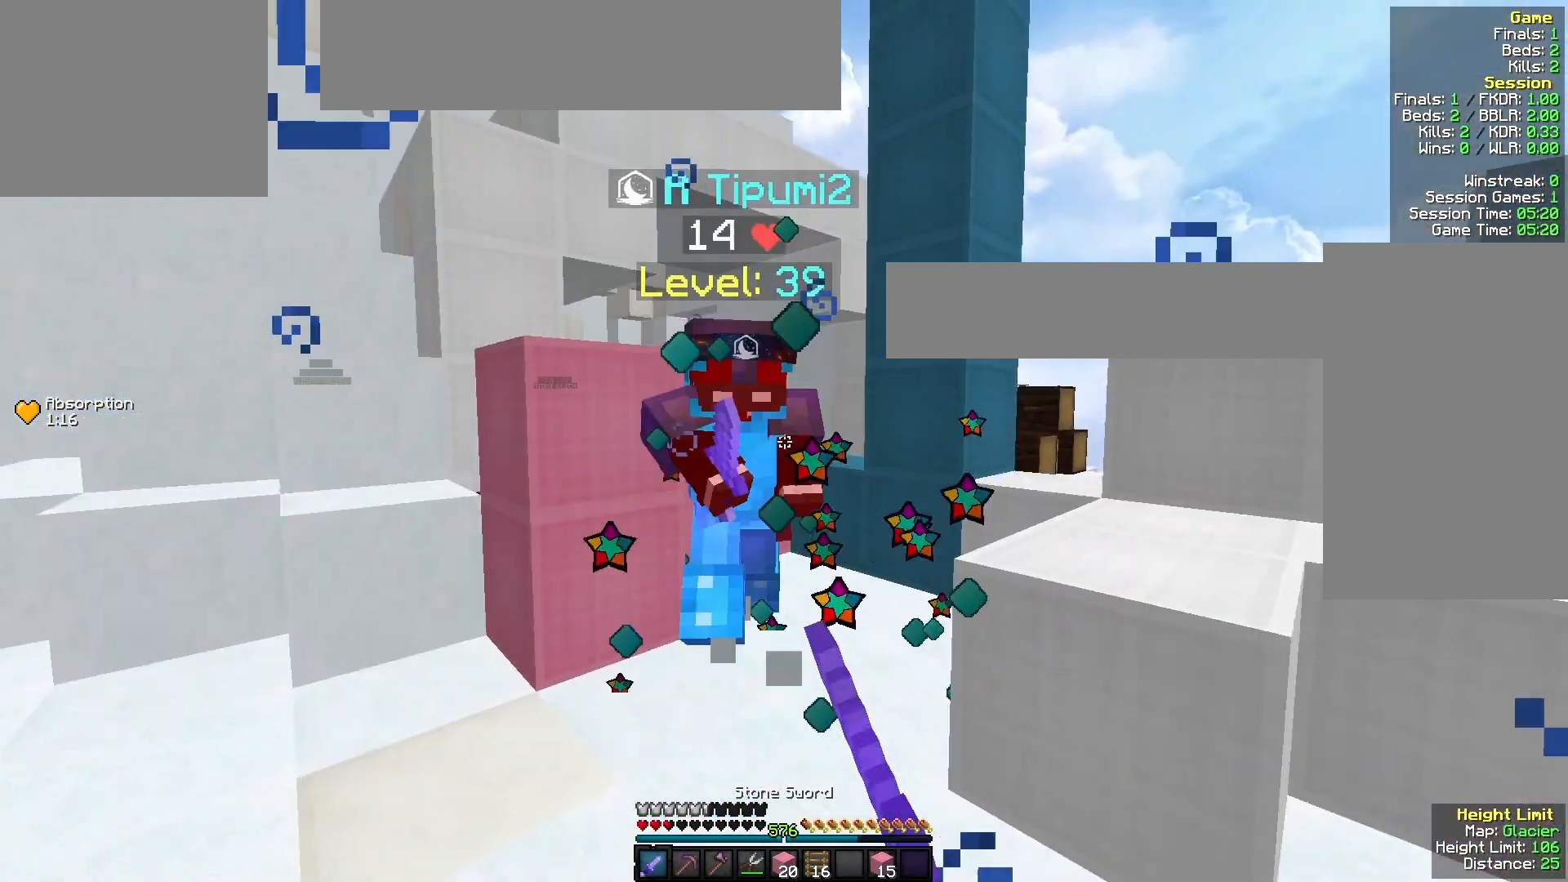
{"keys": ["s"], "mouse": ["left"], "events": [[200, "a", "down"], [267, "a", "up"], [333, "w", "up"], [400, "s", "down"]]}
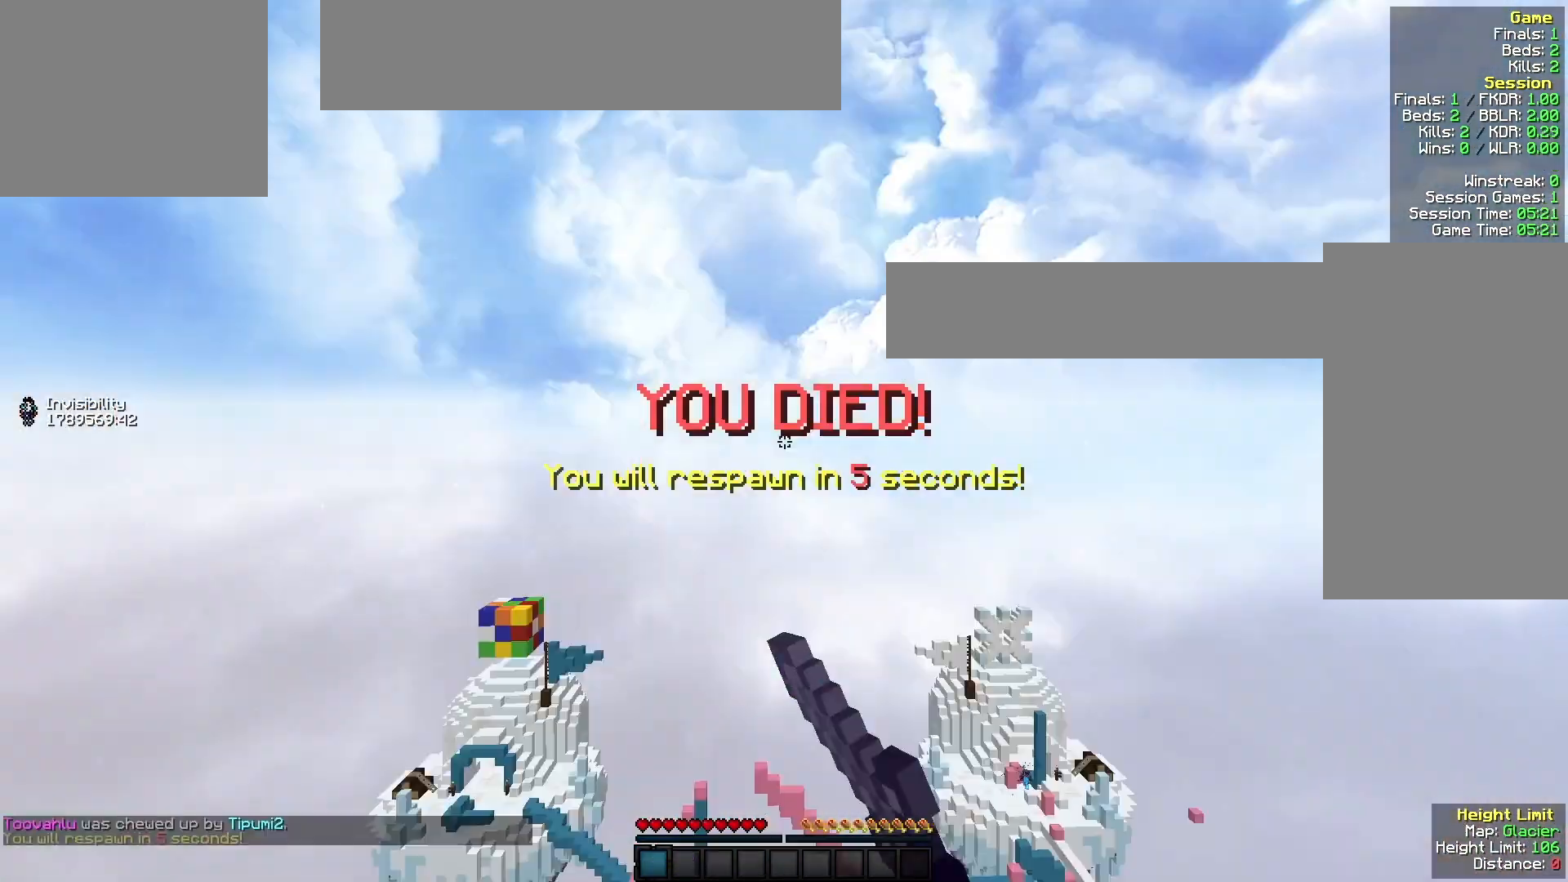
{"keys": ["w"], "mouse": [], "events": [[33, "s", "up"], [67, "w", "down"], [233, "mouse_left", "up"]]}
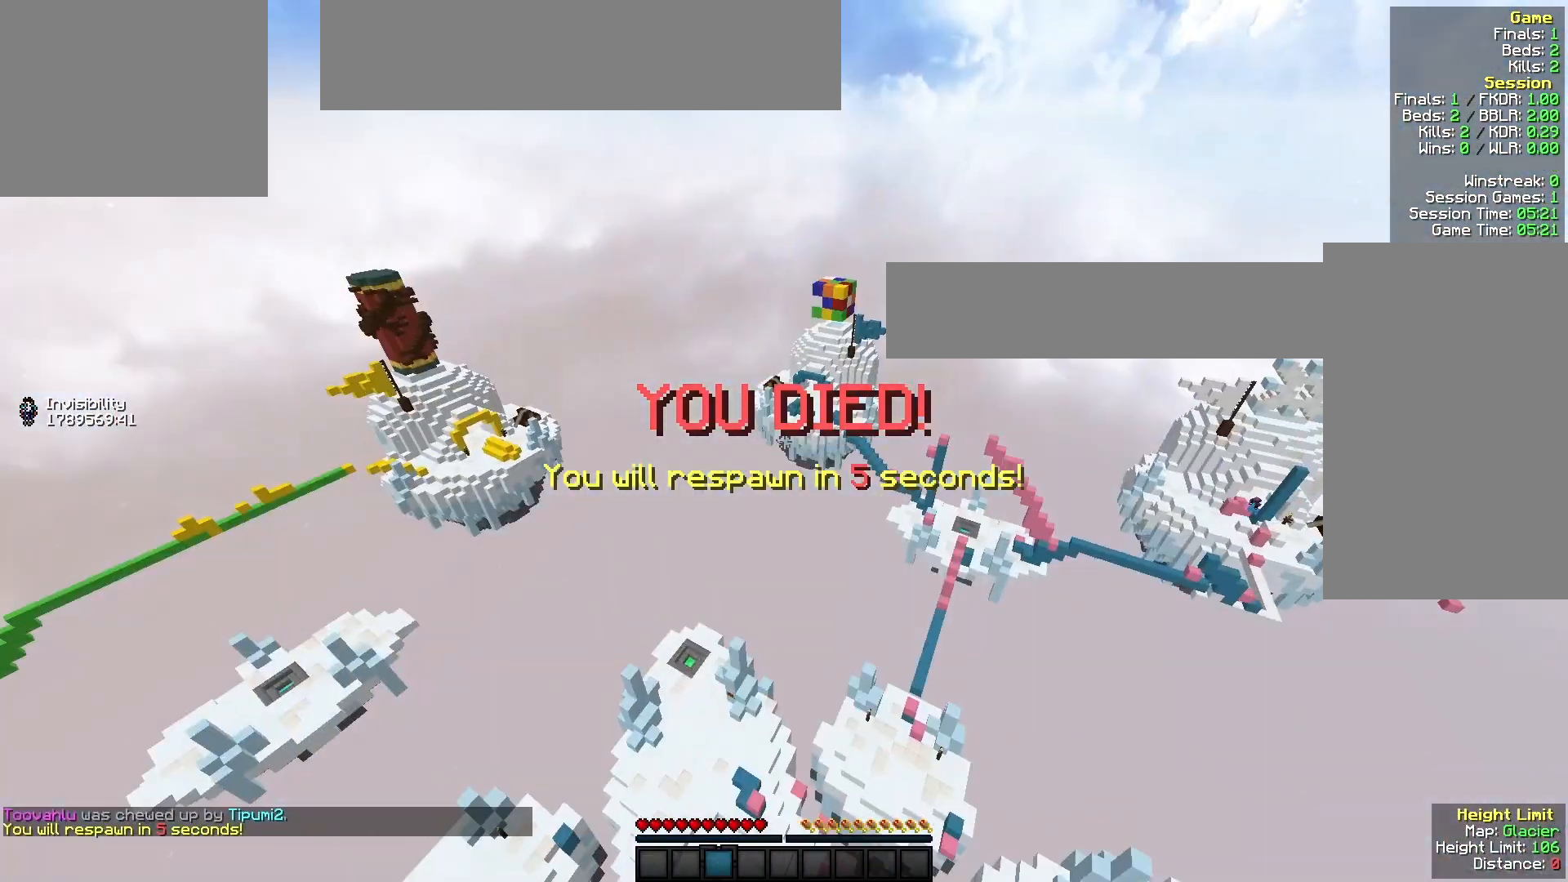
{"keys": ["w"], "mouse": [], "events": []}
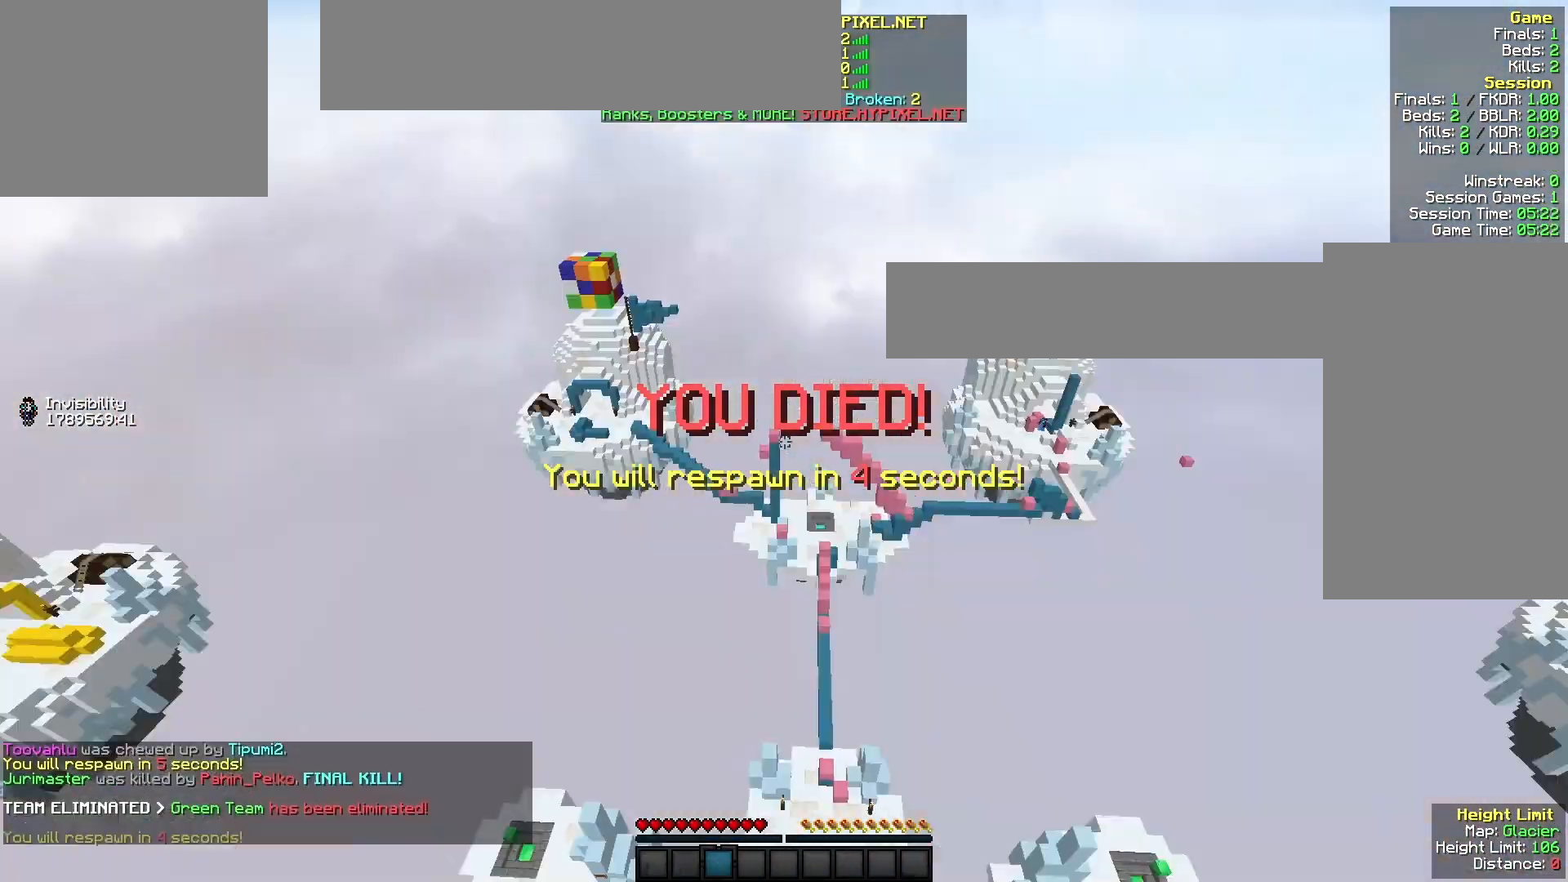
{"keys": ["w"], "mouse": [], "events": []}
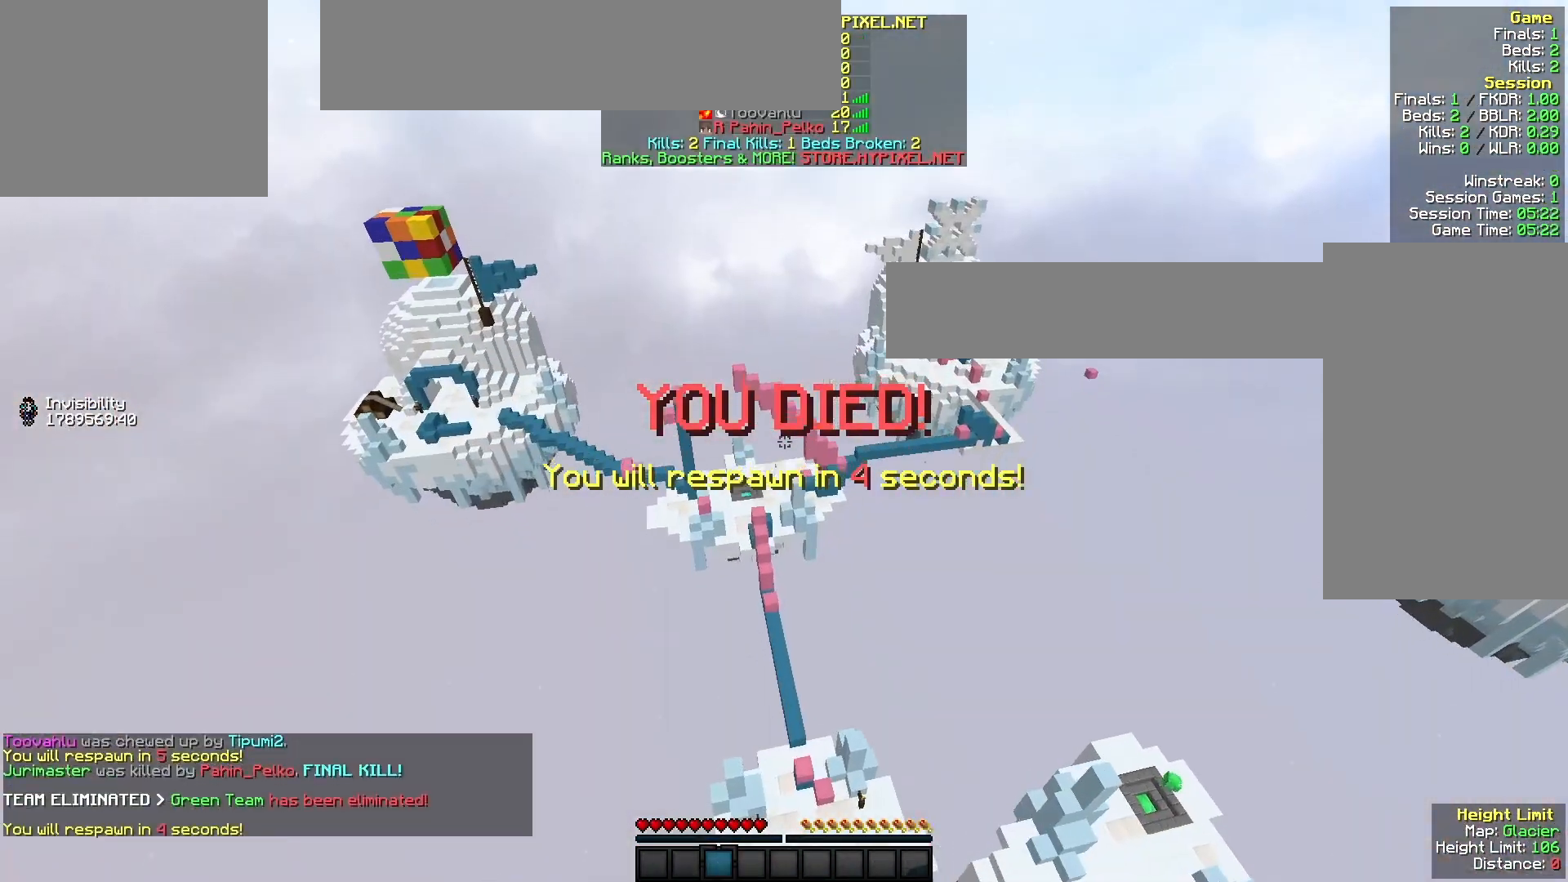
{"keys": ["w"], "mouse": [], "events": []}
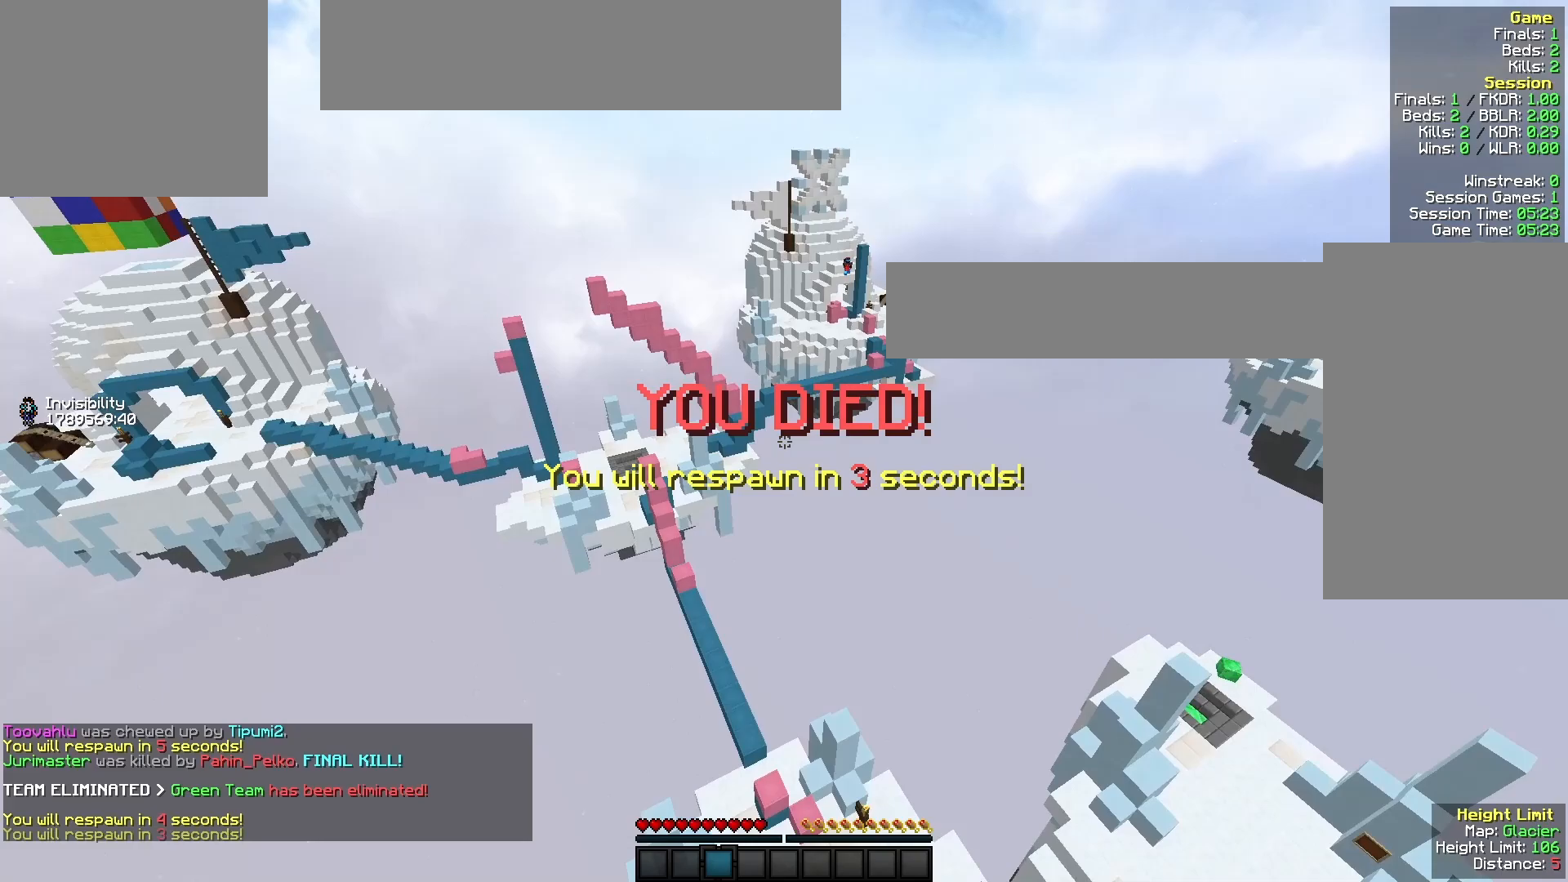
{"keys": ["d", "w"], "mouse": [], "events": [[167, "d", "down"]]}
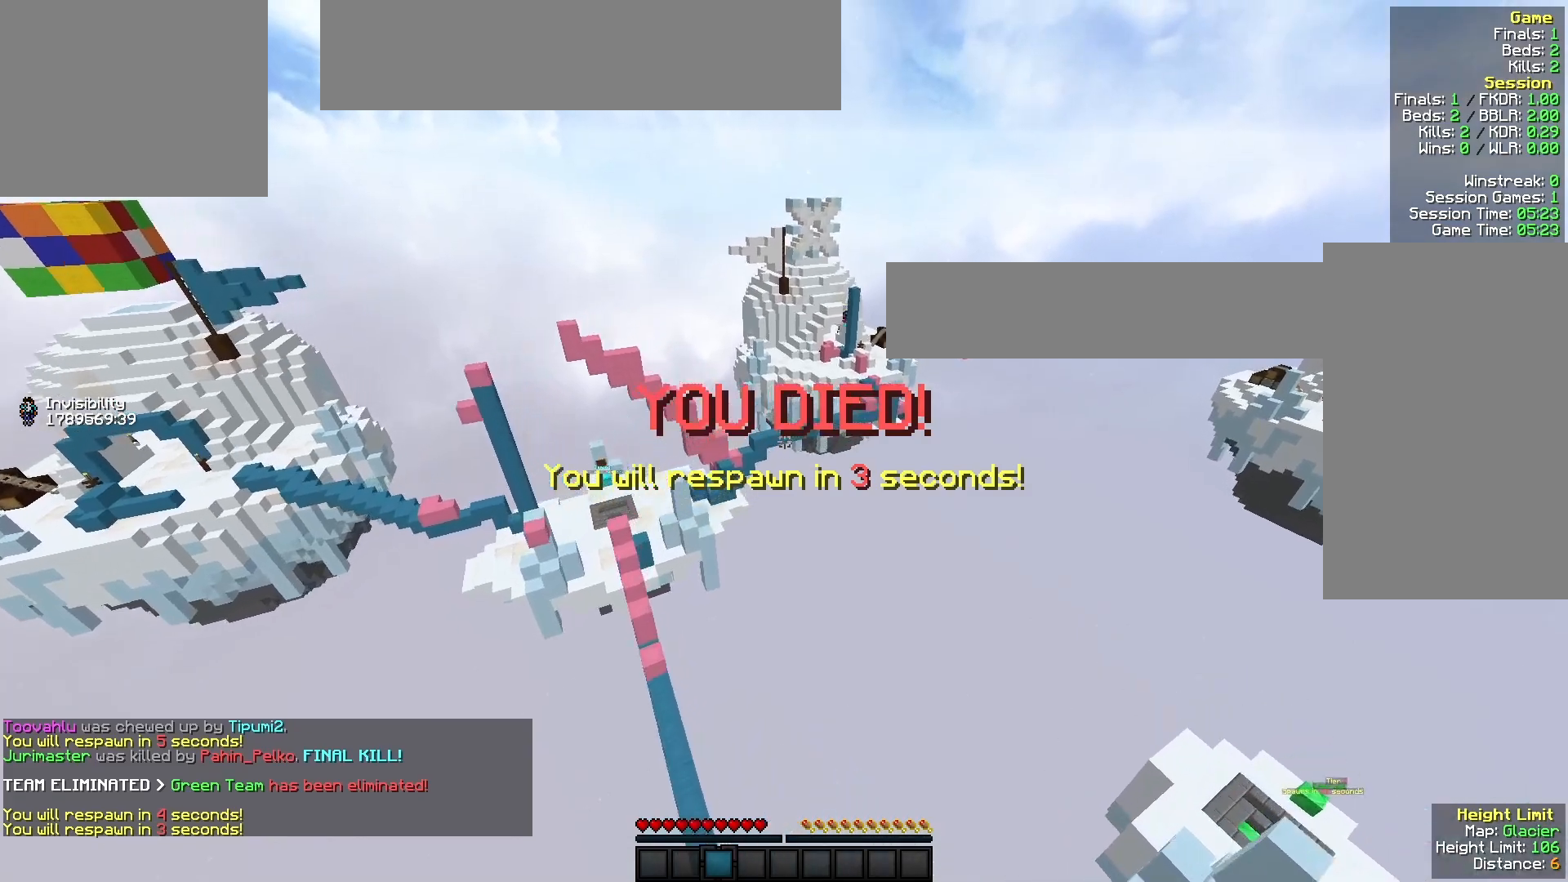
{"keys": ["d", "w"], "mouse": [], "events": []}
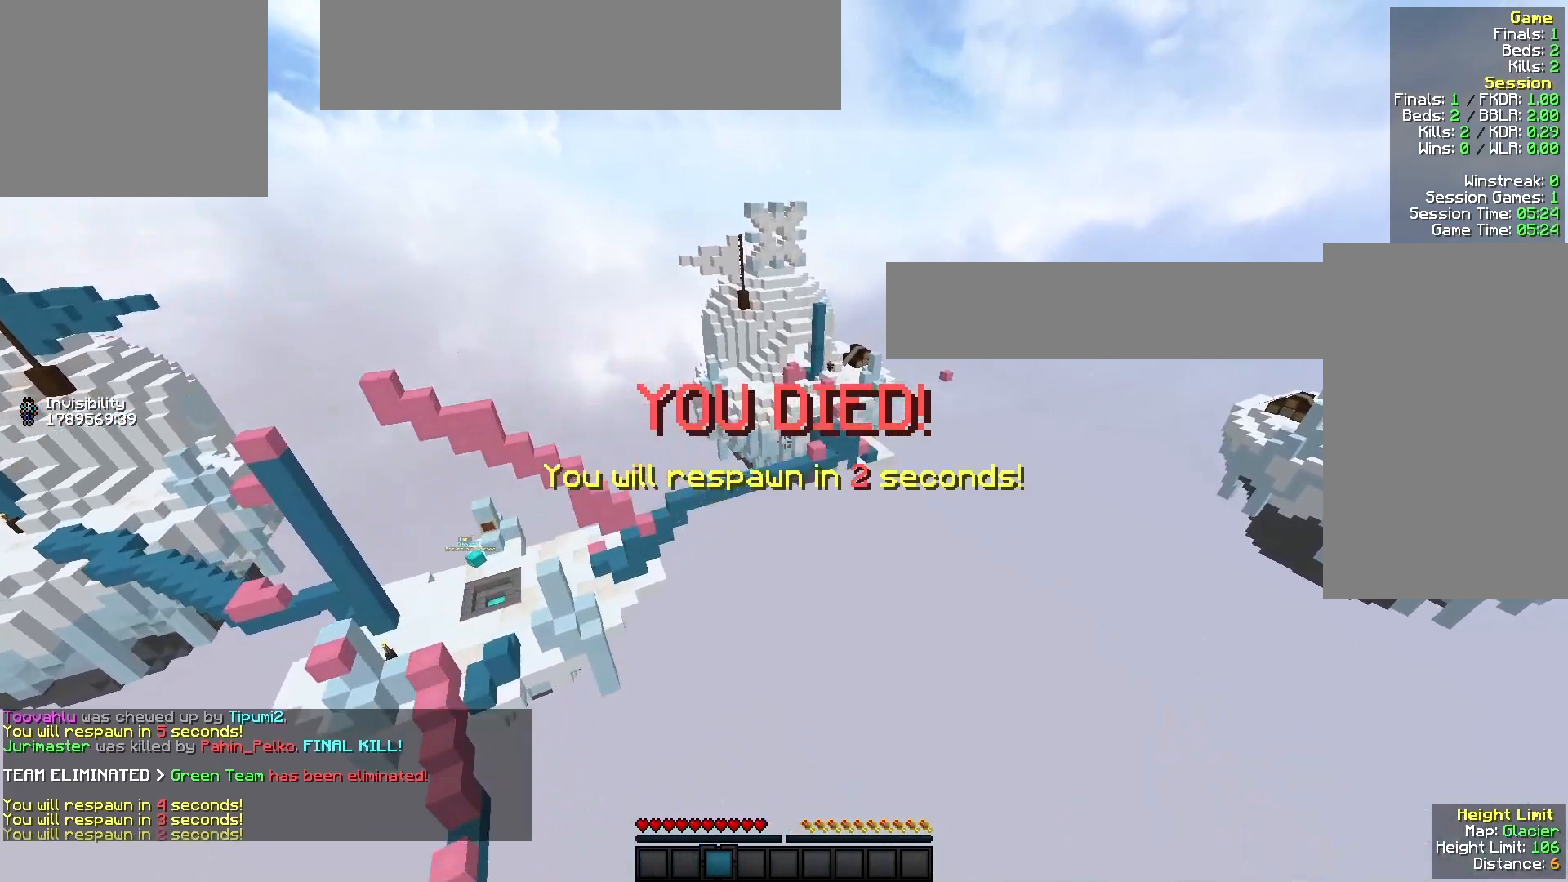
{"keys": ["d", "w"], "mouse": [], "events": []}
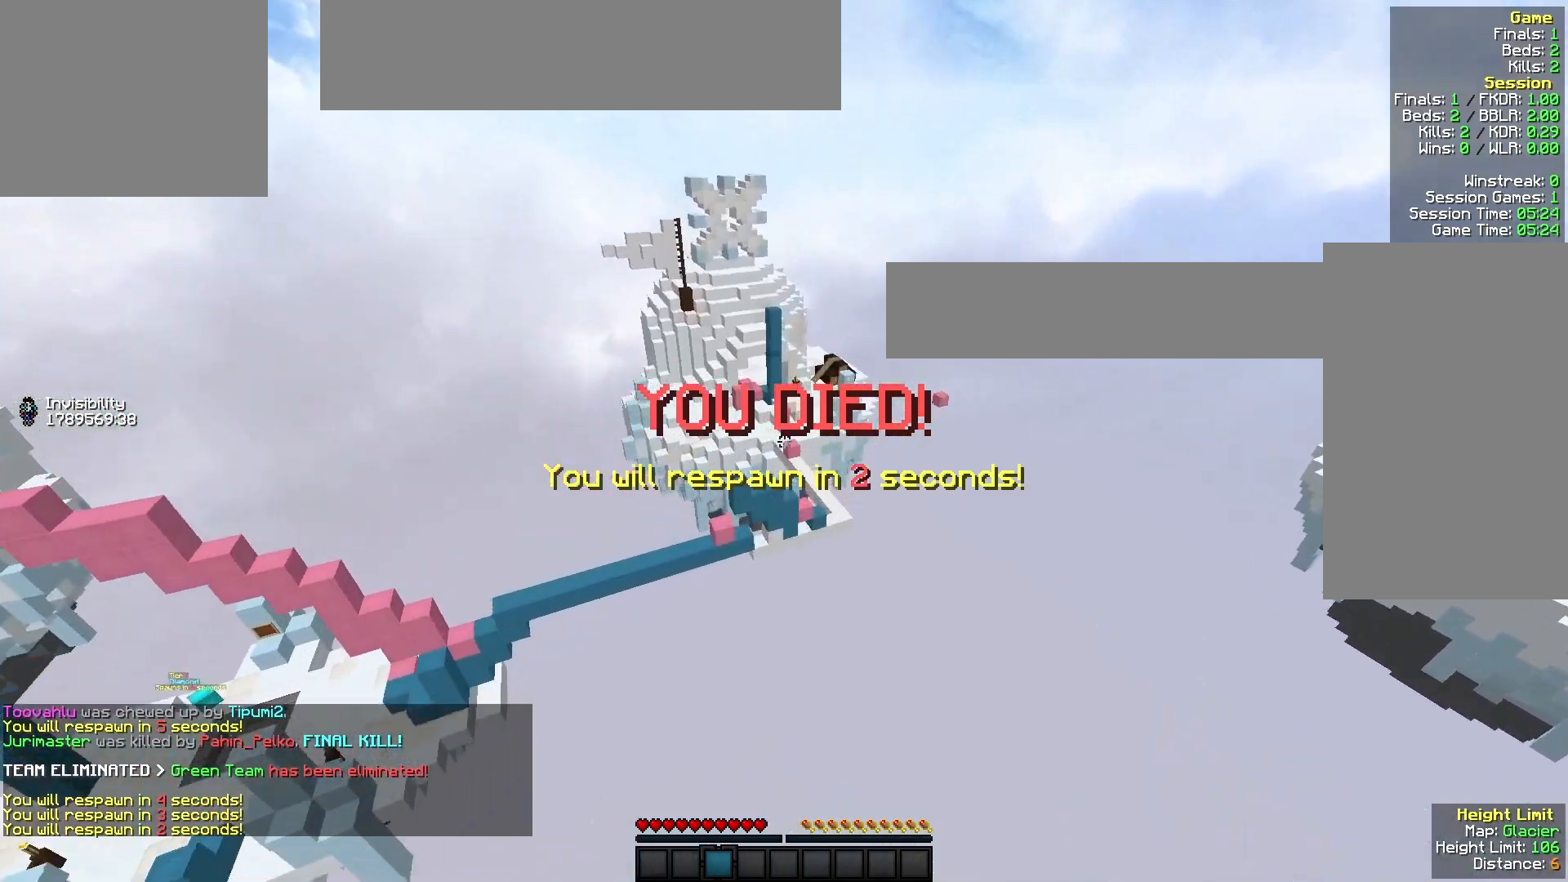
{"keys": ["d", "w"], "mouse": [], "events": []}
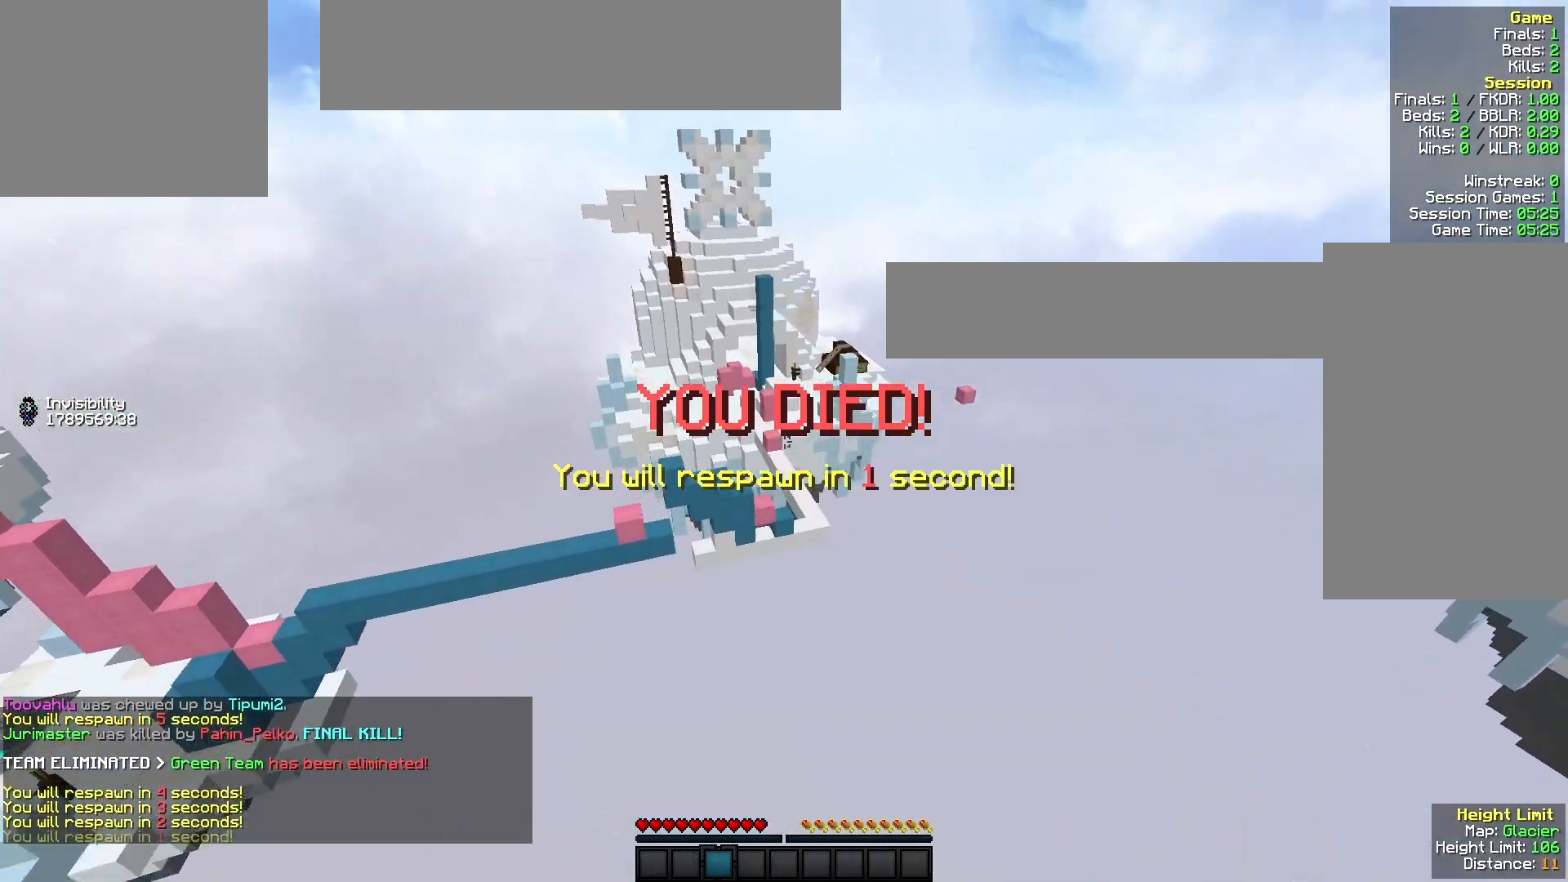
{"keys": [], "mouse": [], "events": [[133, "d", "up"], [167, "w", "up"]]}
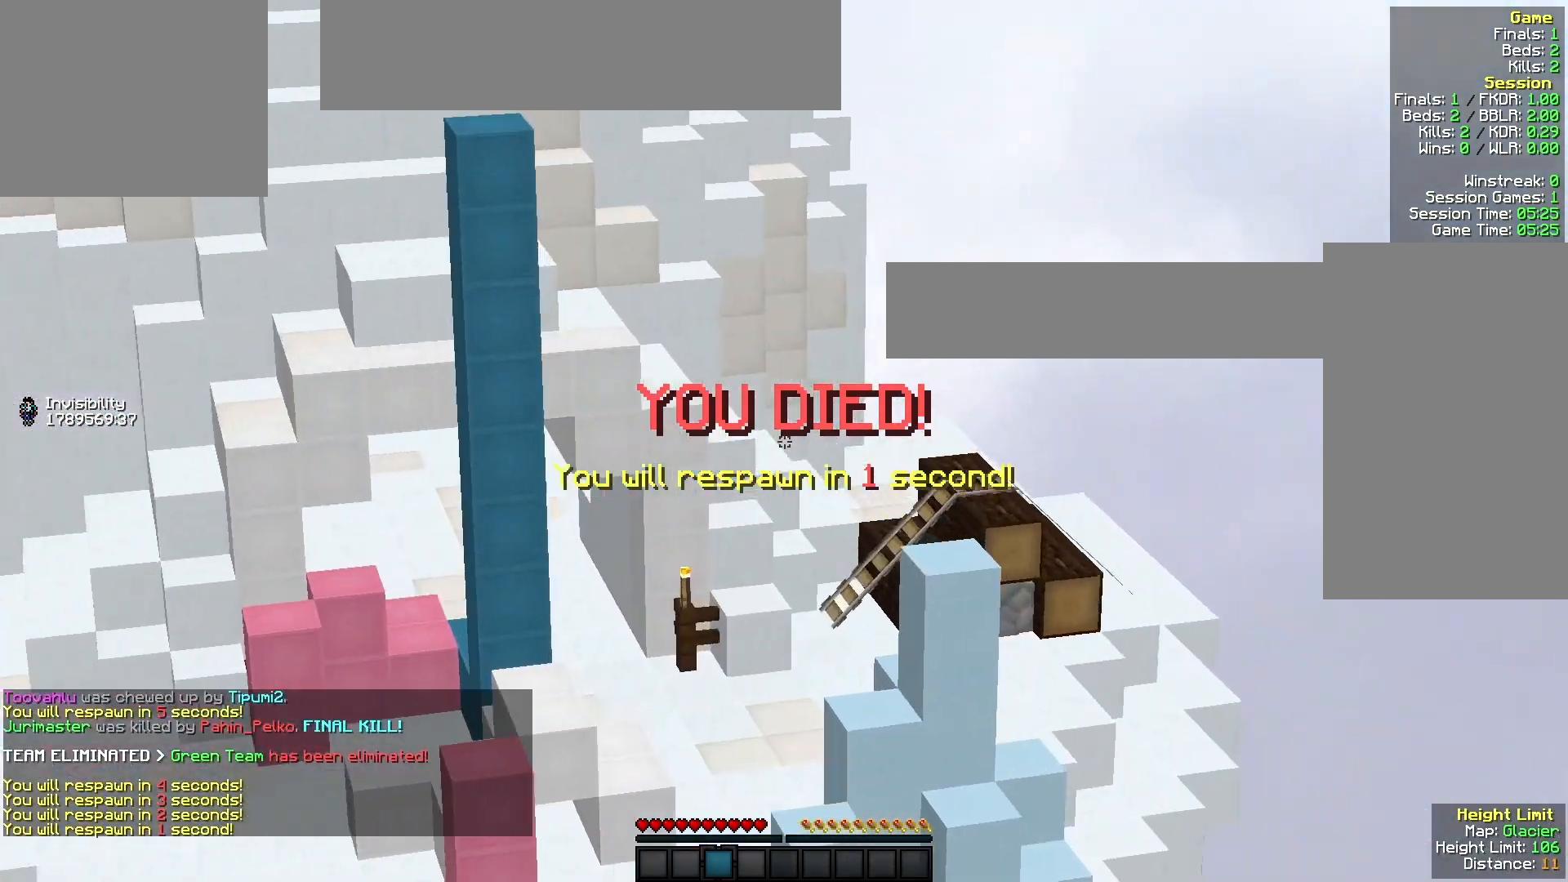
{"keys": ["a"], "mouse": [], "events": [[233, "s", "down"], [400, "a", "down"], [467, "s", "up"]]}
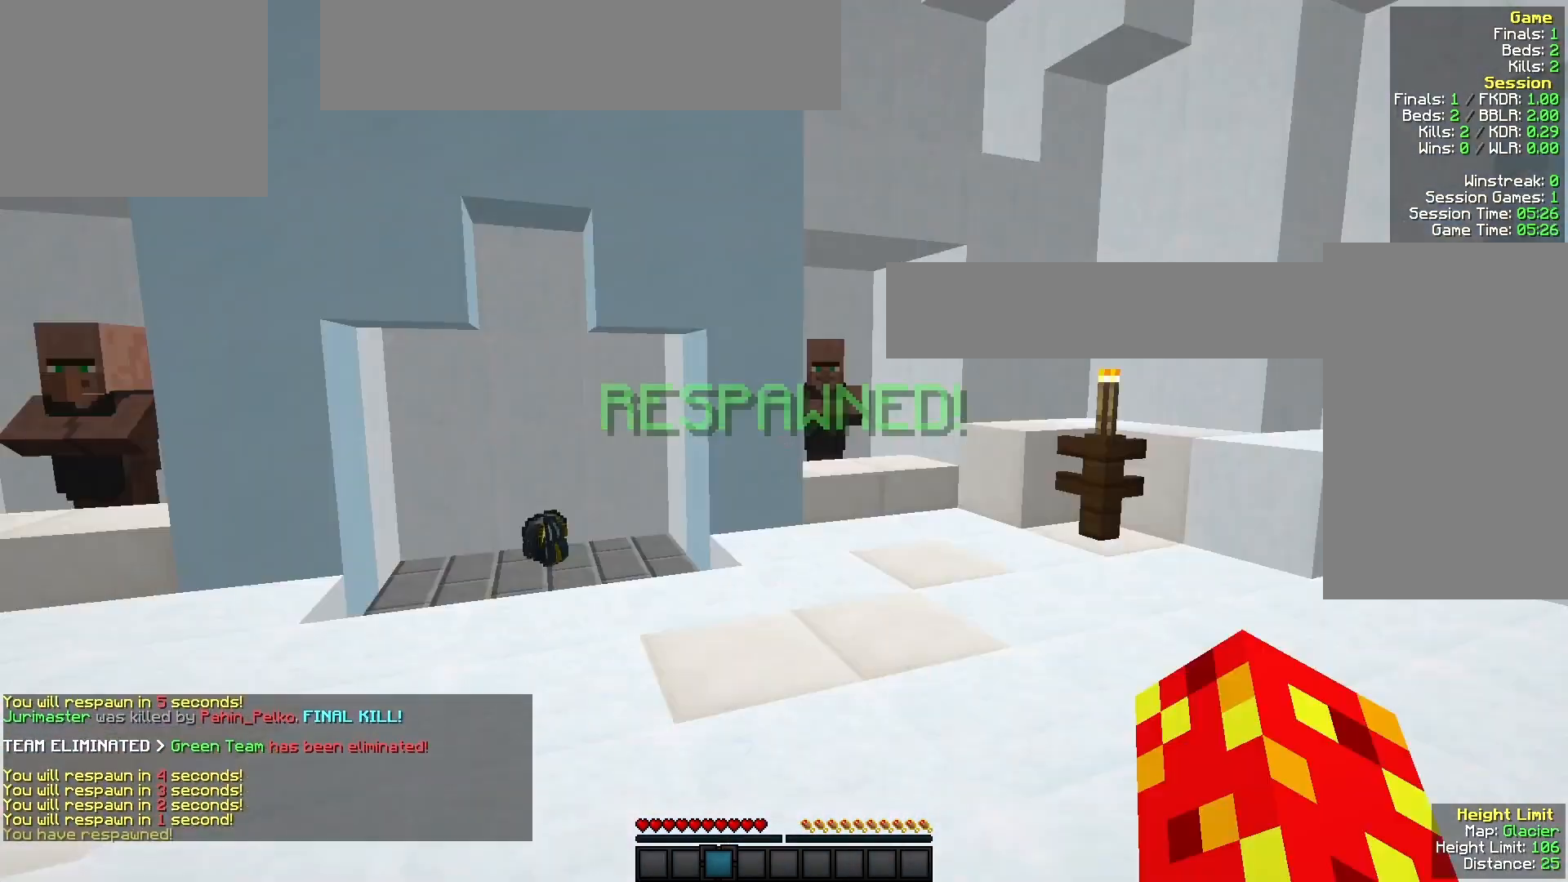
{"keys": ["w"], "mouse": [], "events": [[33, "w", "down"], [167, "a", "up"], [267, "a", "down"], [467, "a", "up"]]}
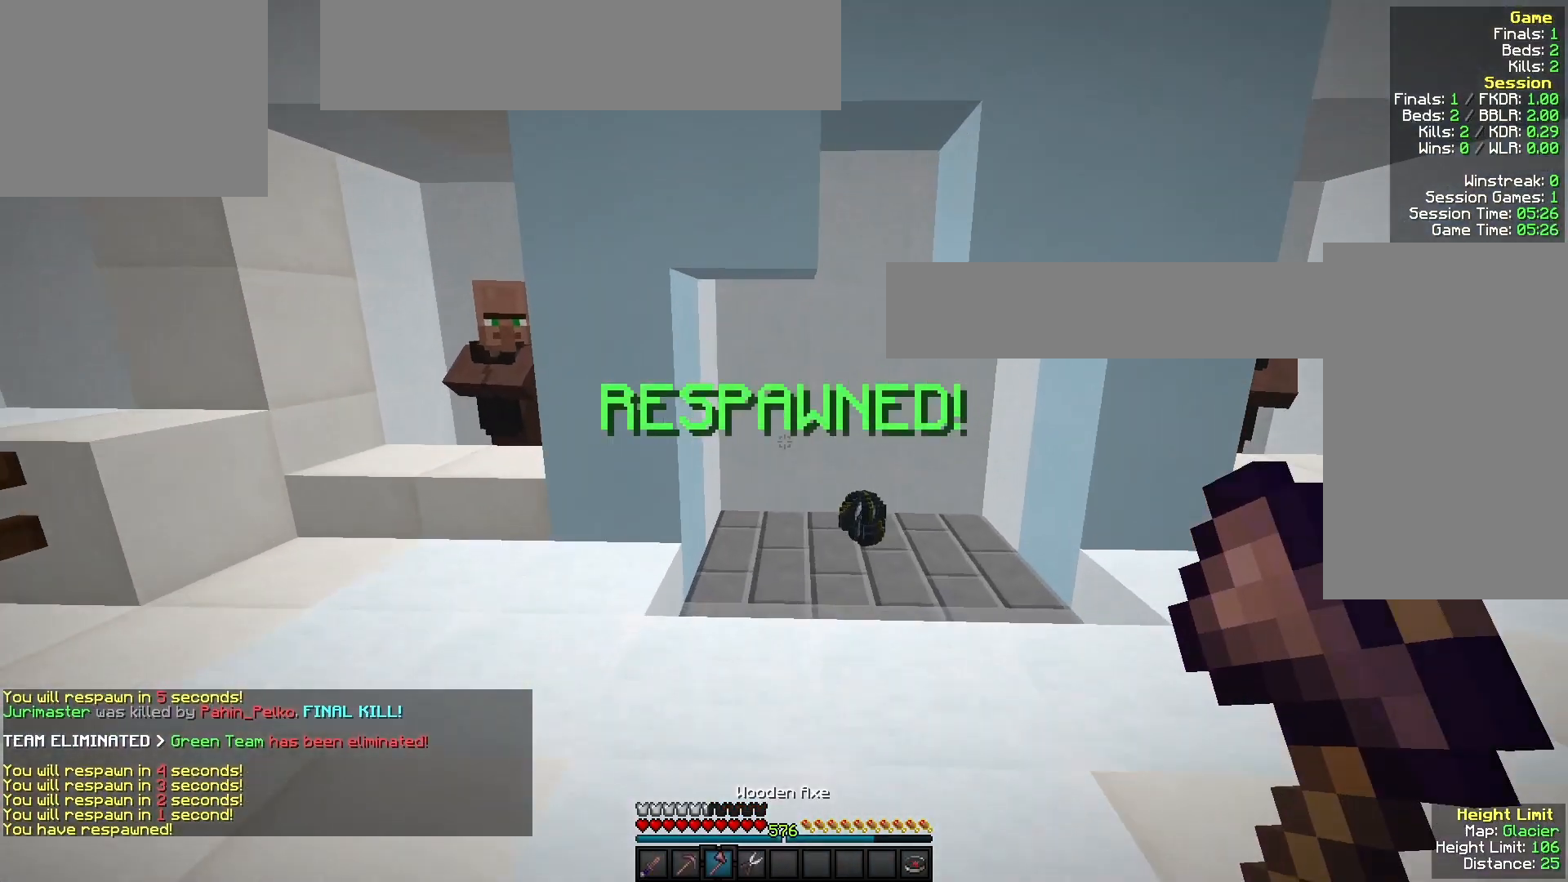
{"keys": ["w"], "mouse": [], "events": []}
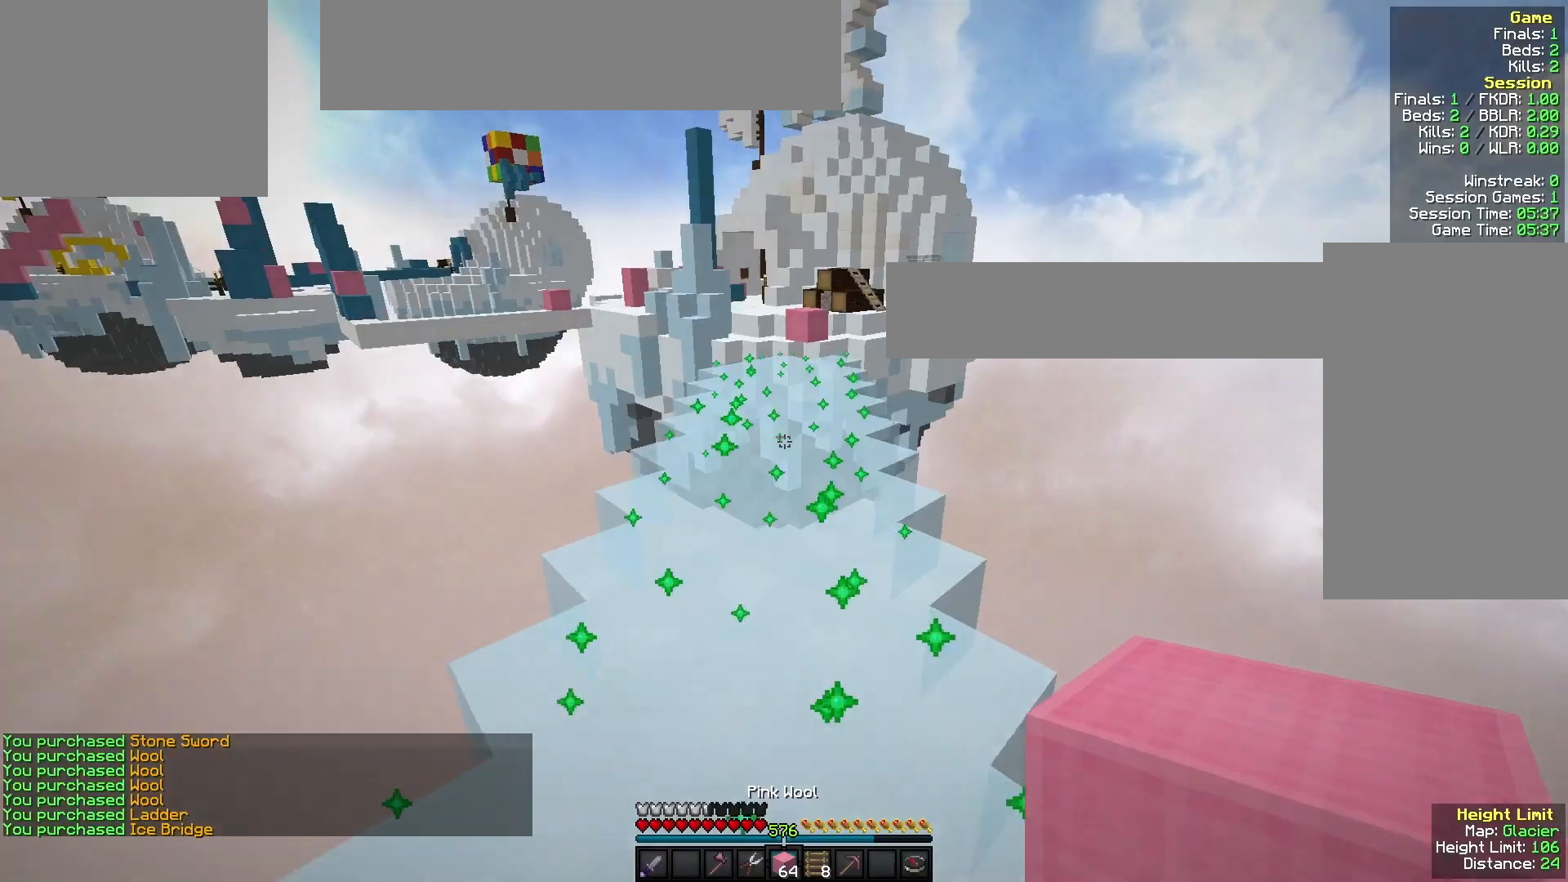
{"keys": ["w"], "mouse": [], "events": []}
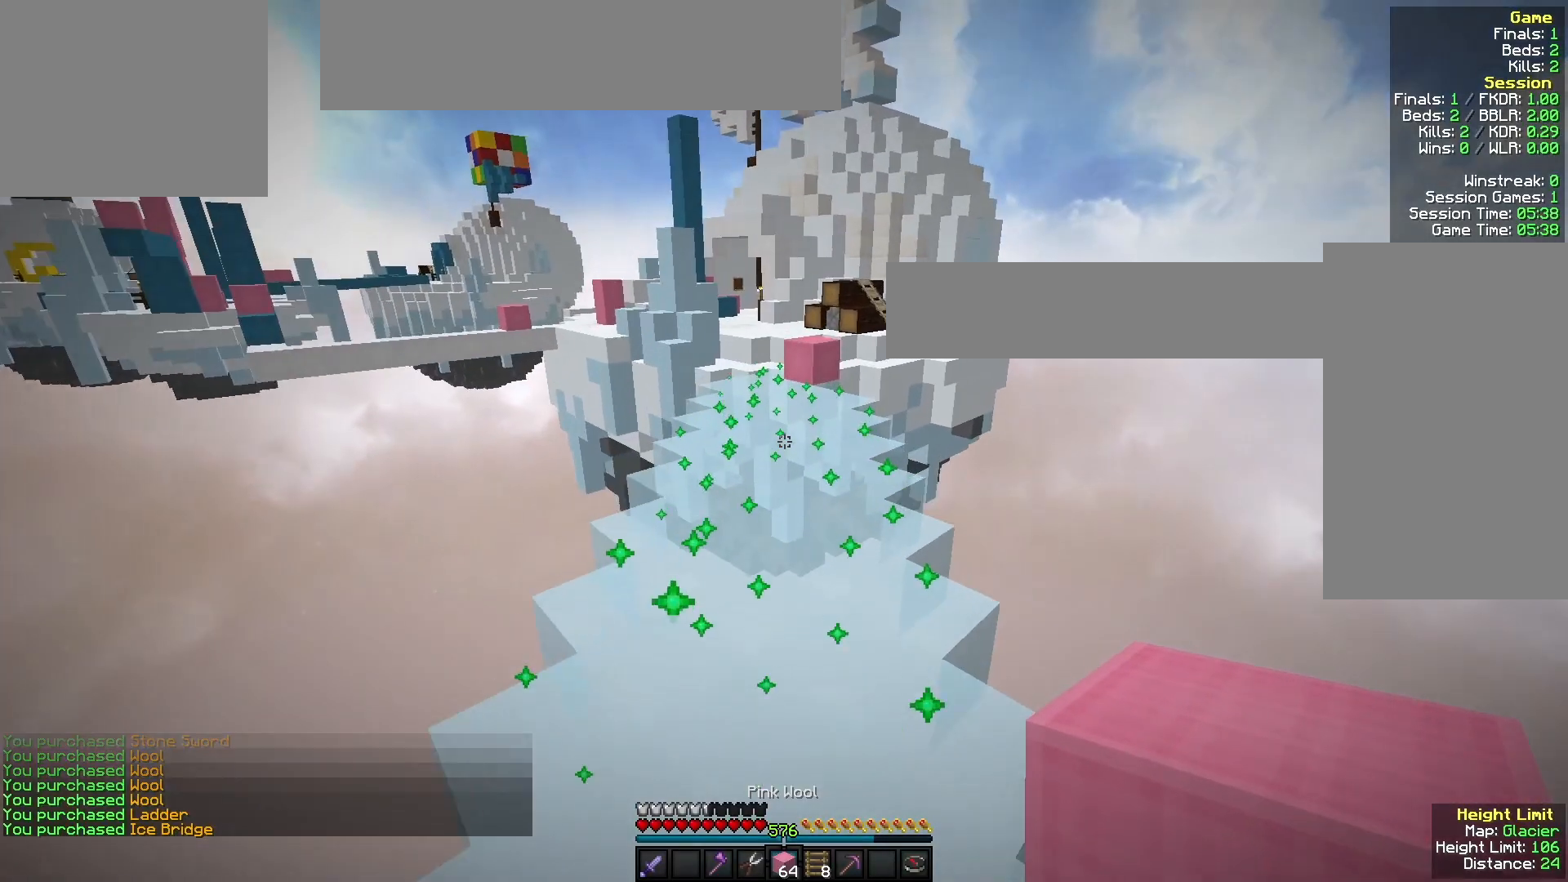
{"keys": ["w"], "mouse": [], "events": []}
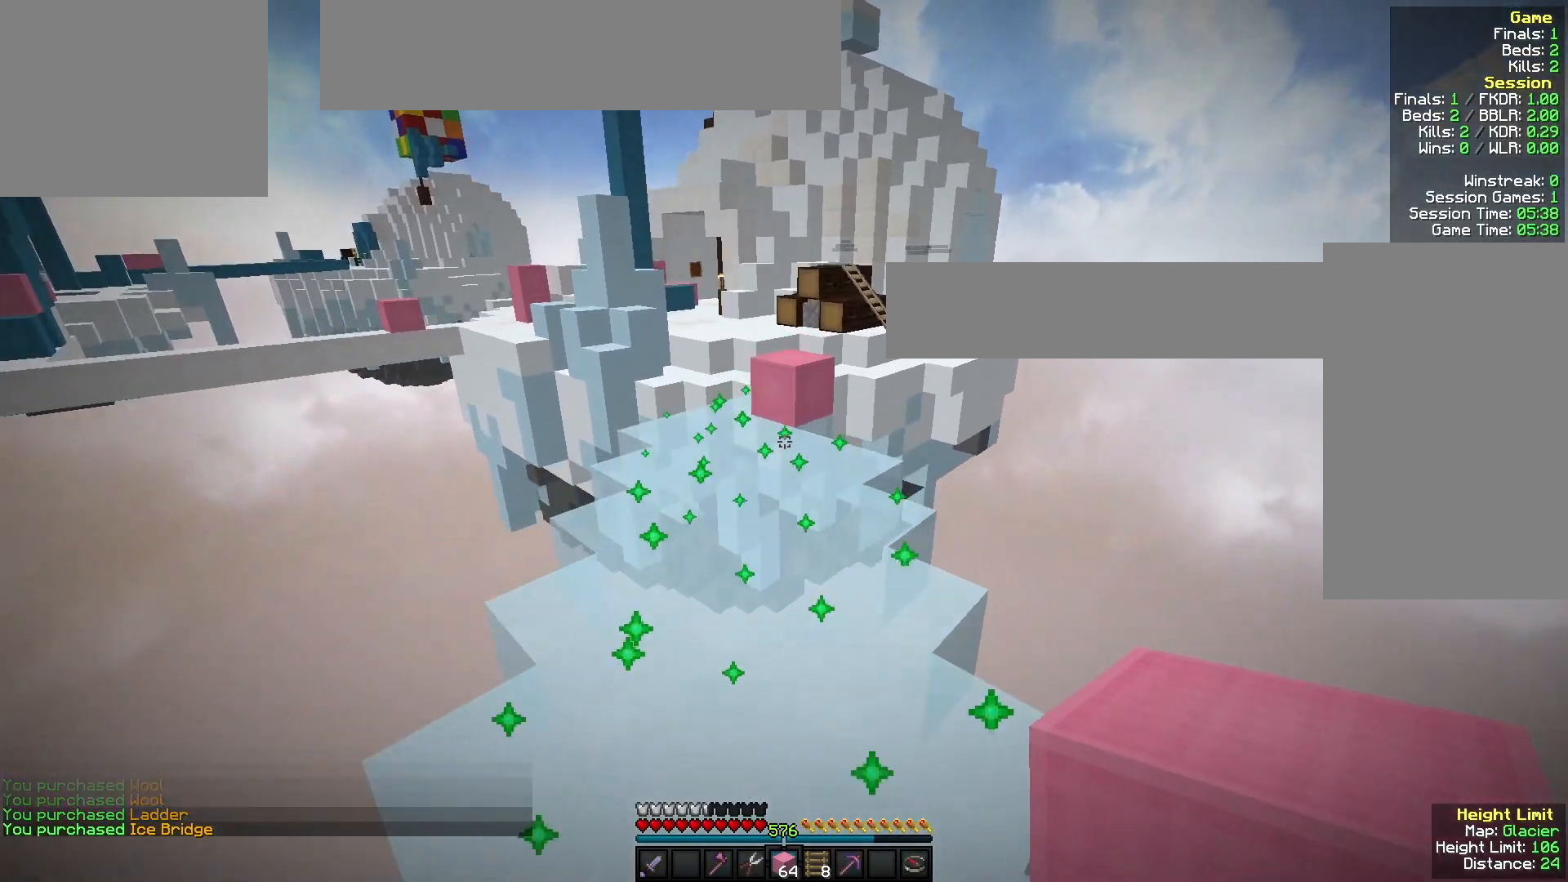
{"keys": ["w"], "mouse": [], "events": []}
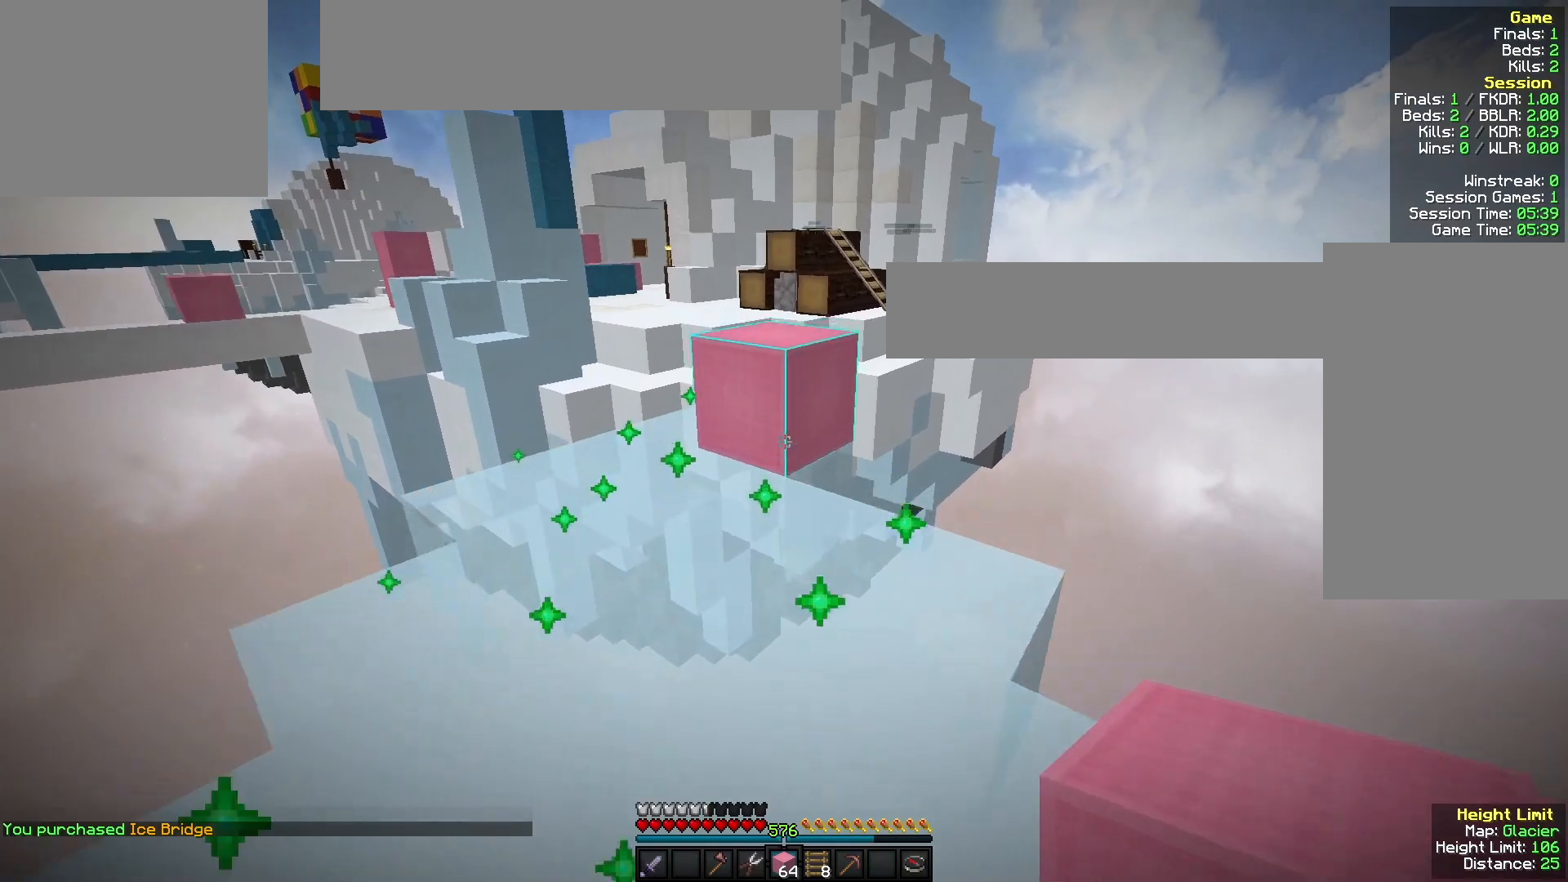
{"keys": ["w"], "mouse": [], "events": []}
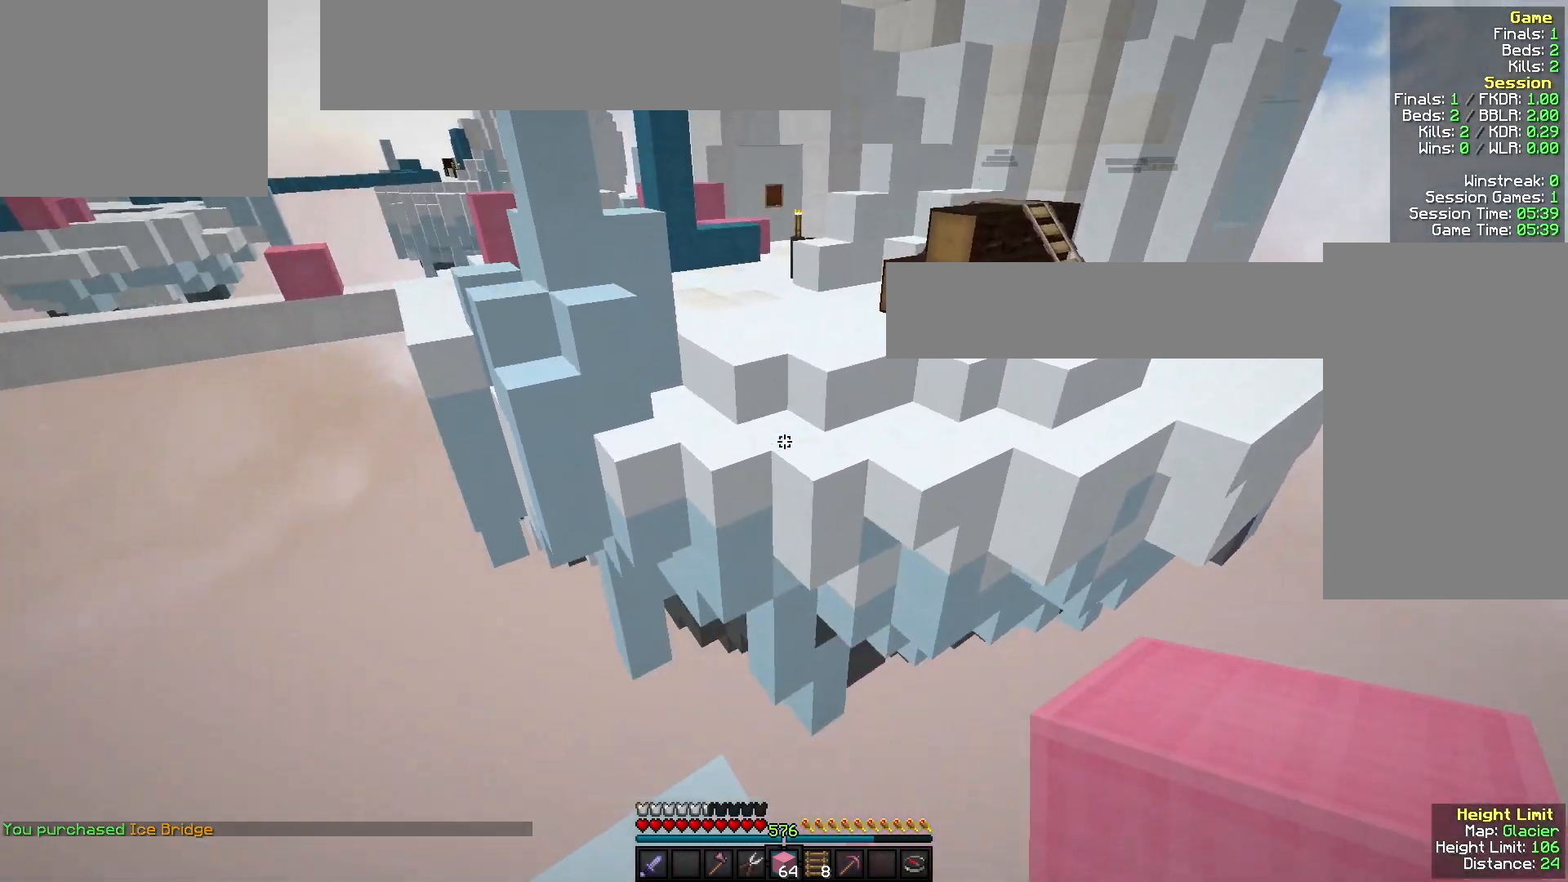
{"keys": ["w"], "mouse": [], "events": [[233, "mouse_left", "down"], [467, "mouse_left", "up"]]}
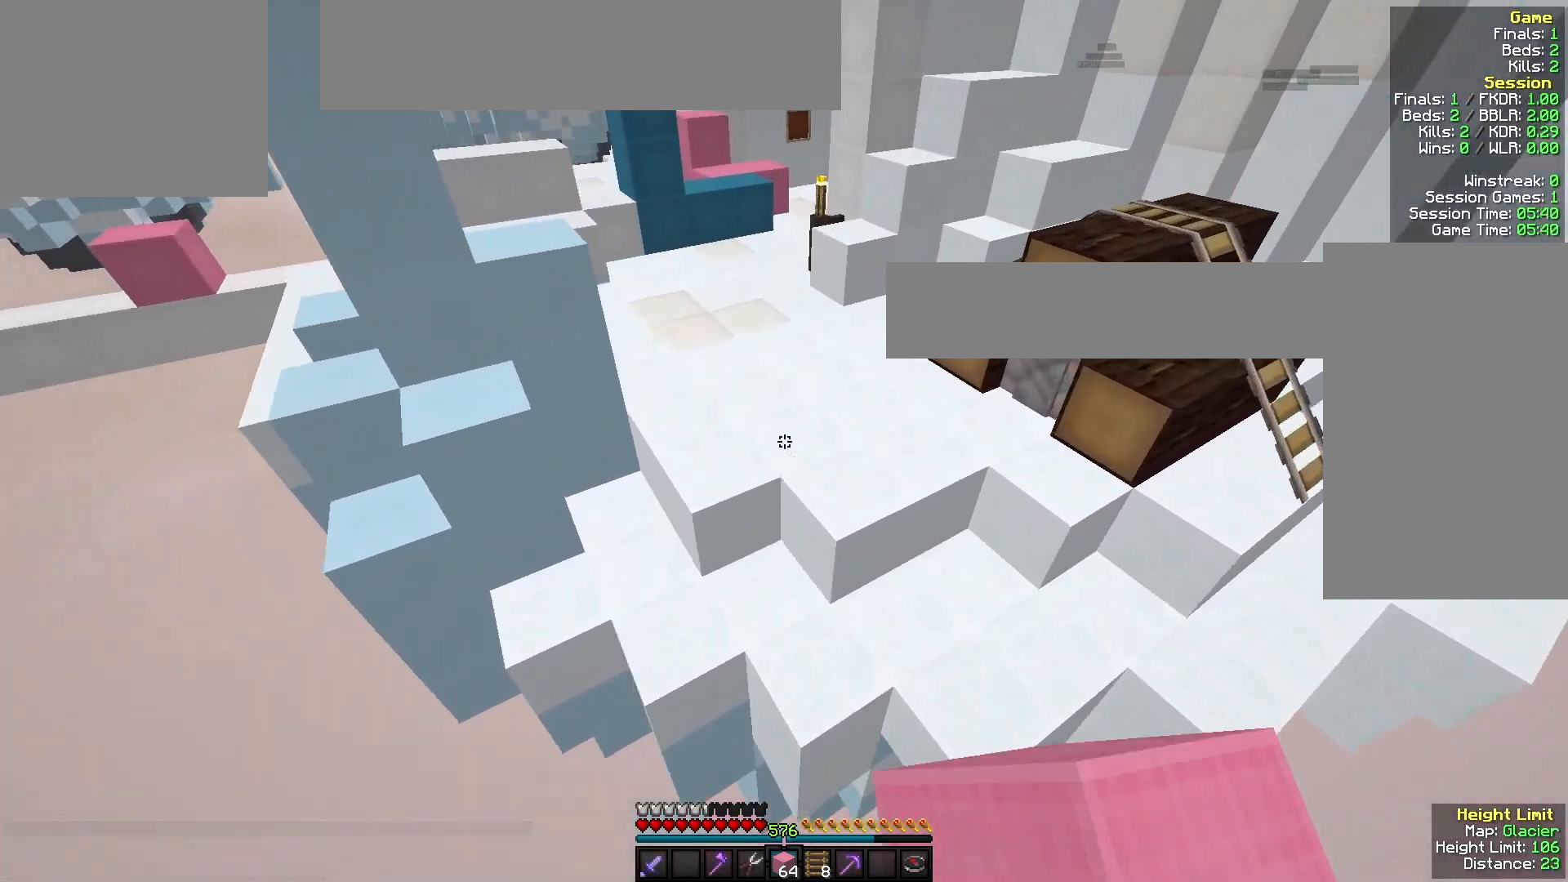
{"keys": ["w"], "mouse": [], "events": [[133, "a", "down"], [367, "a", "up"]]}
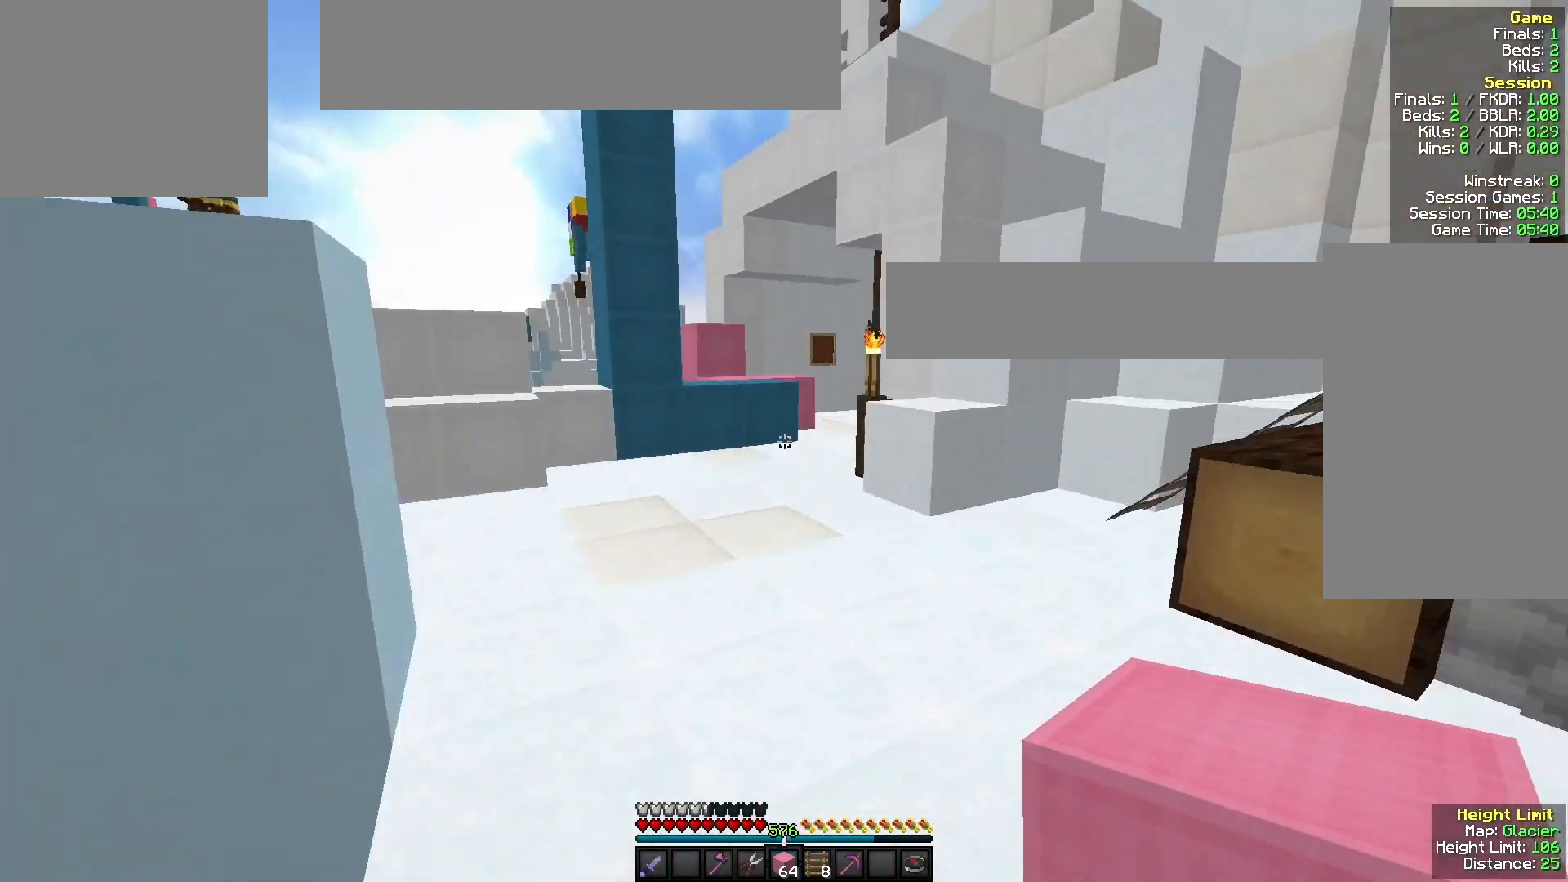
{"keys": ["w"], "mouse": [], "events": []}
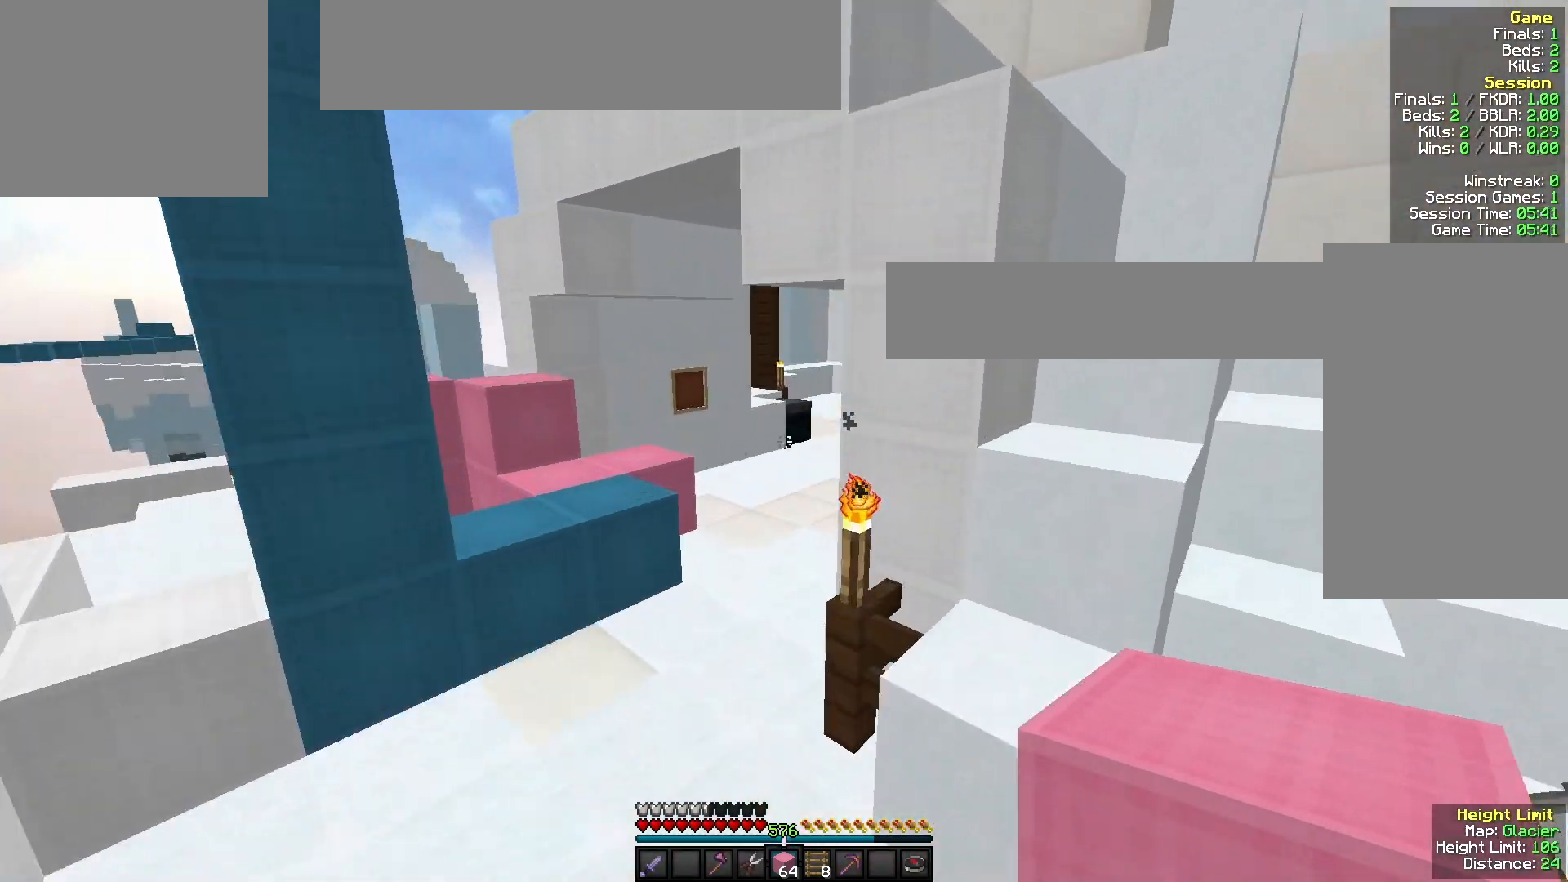
{"keys": ["w"], "mouse": [], "events": []}
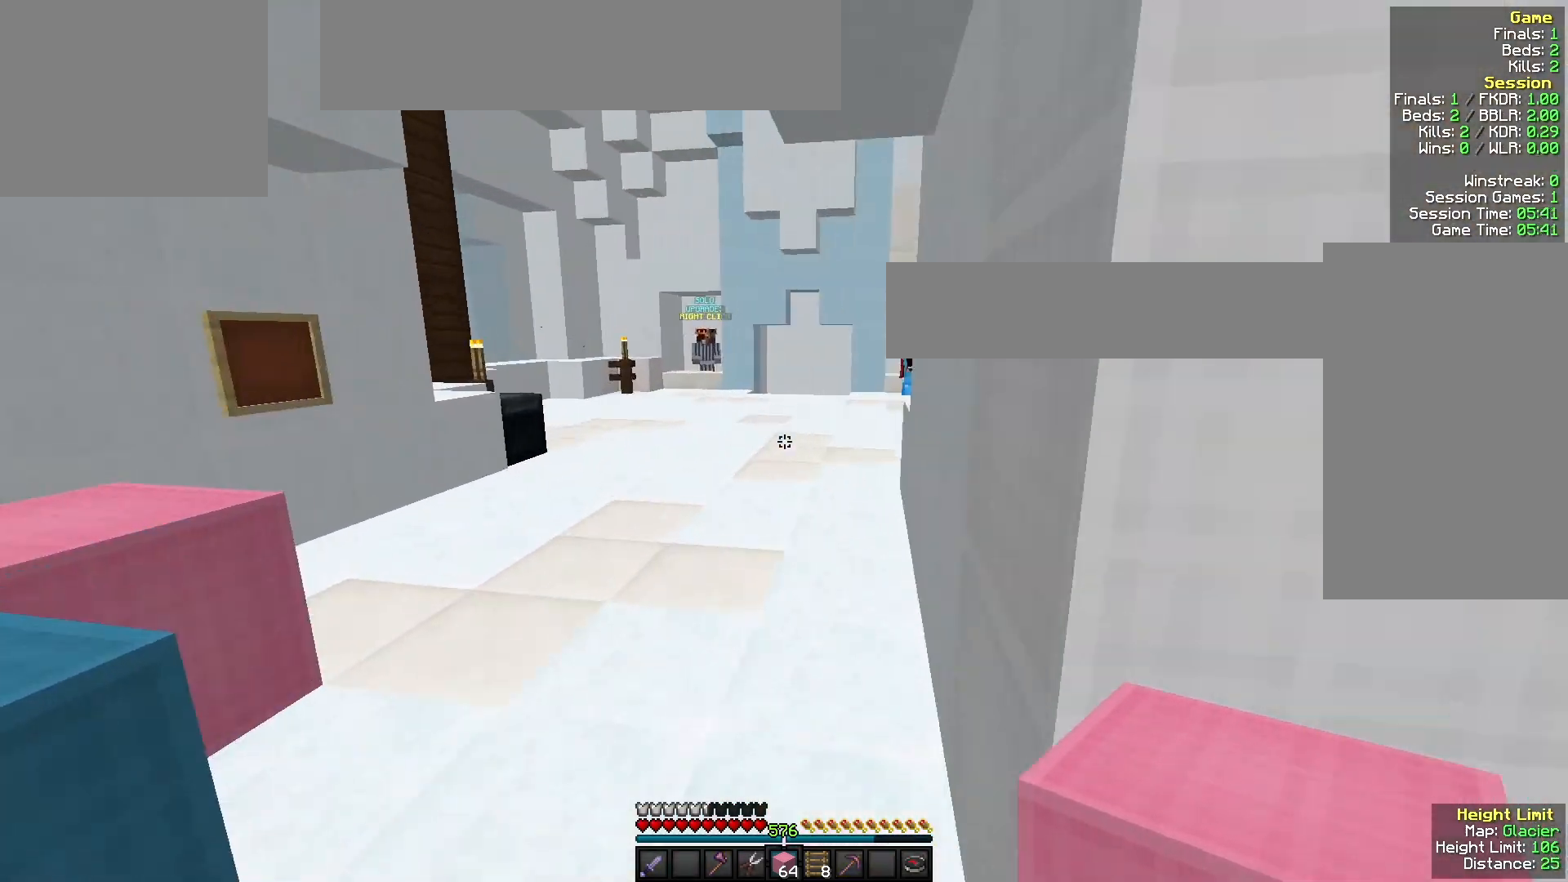
{"keys": ["w"], "mouse": [], "events": [[167, "mouse_left", "down"], [500, "mouse_left", "up"]]}
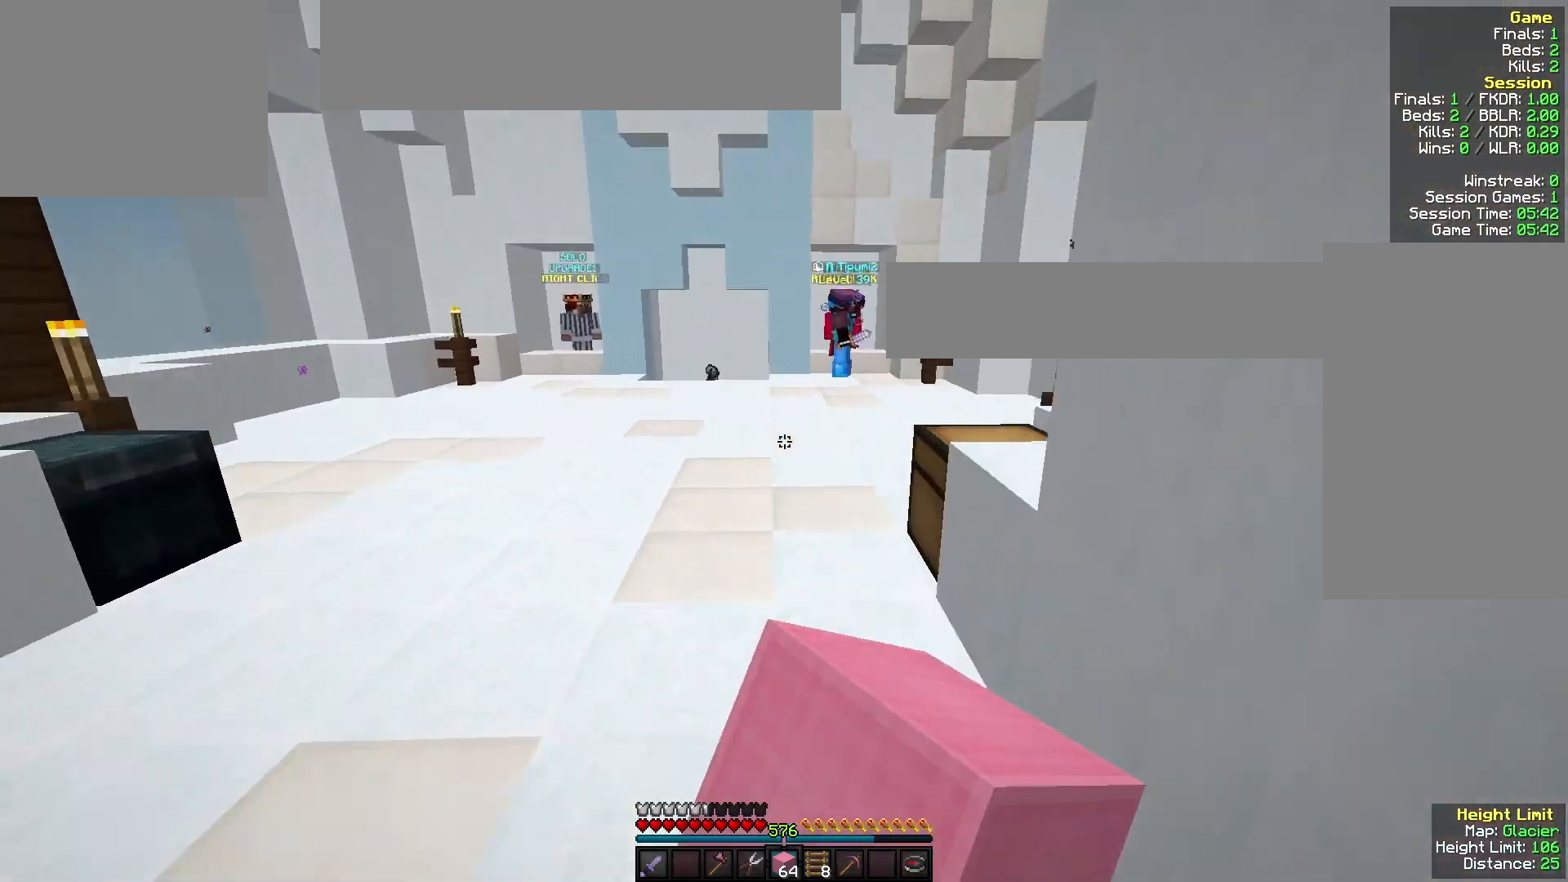
{"keys": ["d", "w"], "mouse": [], "events": [[100, "mouse_left", "down"], [233, "mouse_left", "up"], [367, "mouse_left", "down"], [433, "d", "down"], [500, "mouse_left", "up"]]}
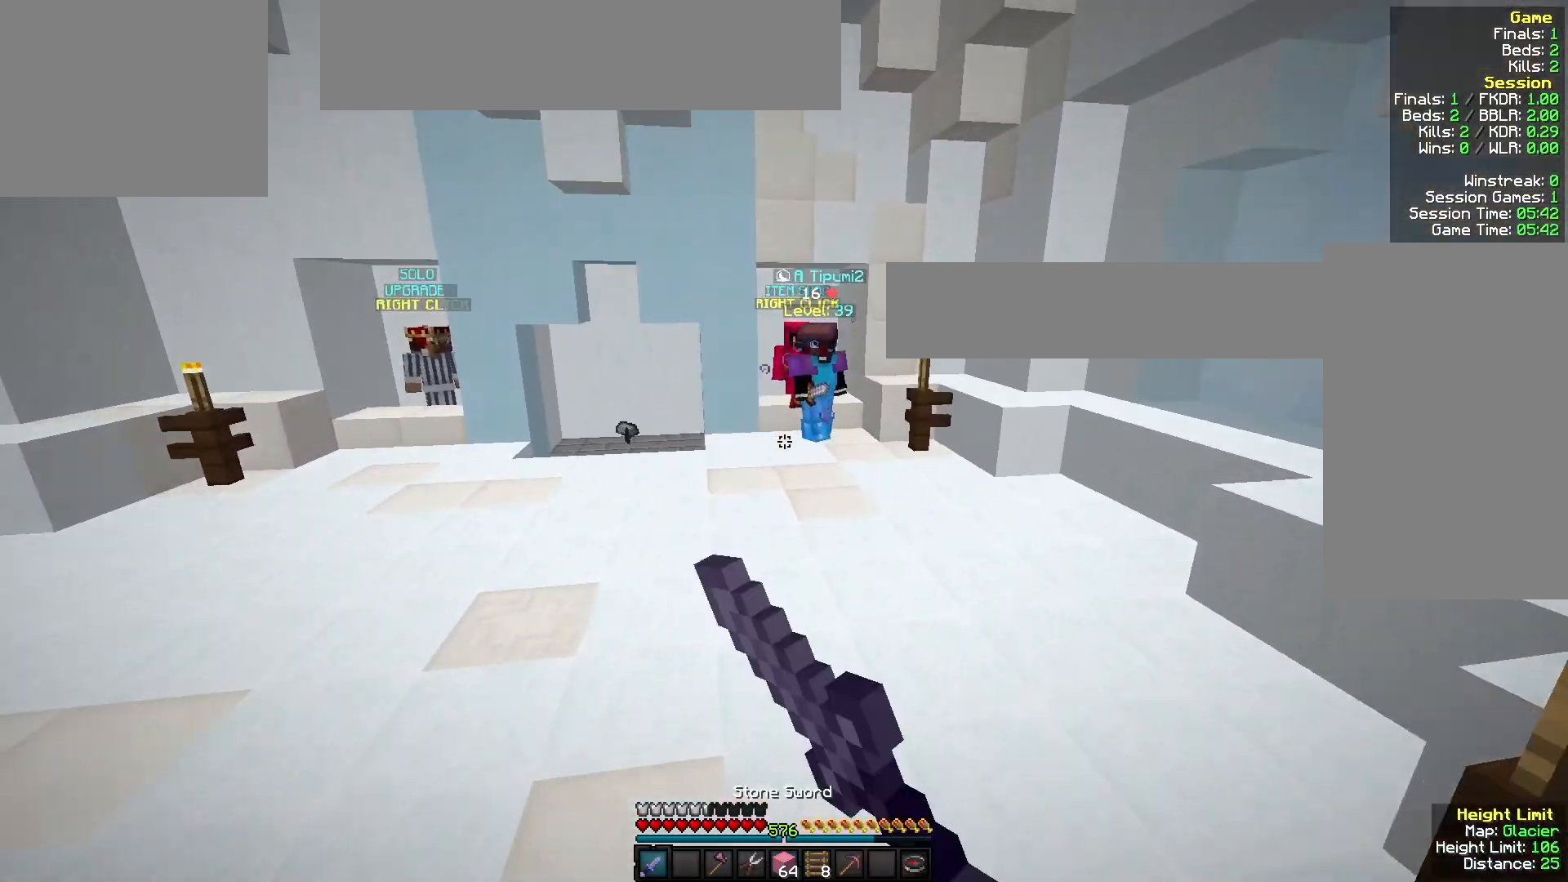
{"keys": ["d"], "mouse": [], "events": [[133, "mouse_left", "down"], [267, "mouse_left", "up"], [267, "w", "up"]]}
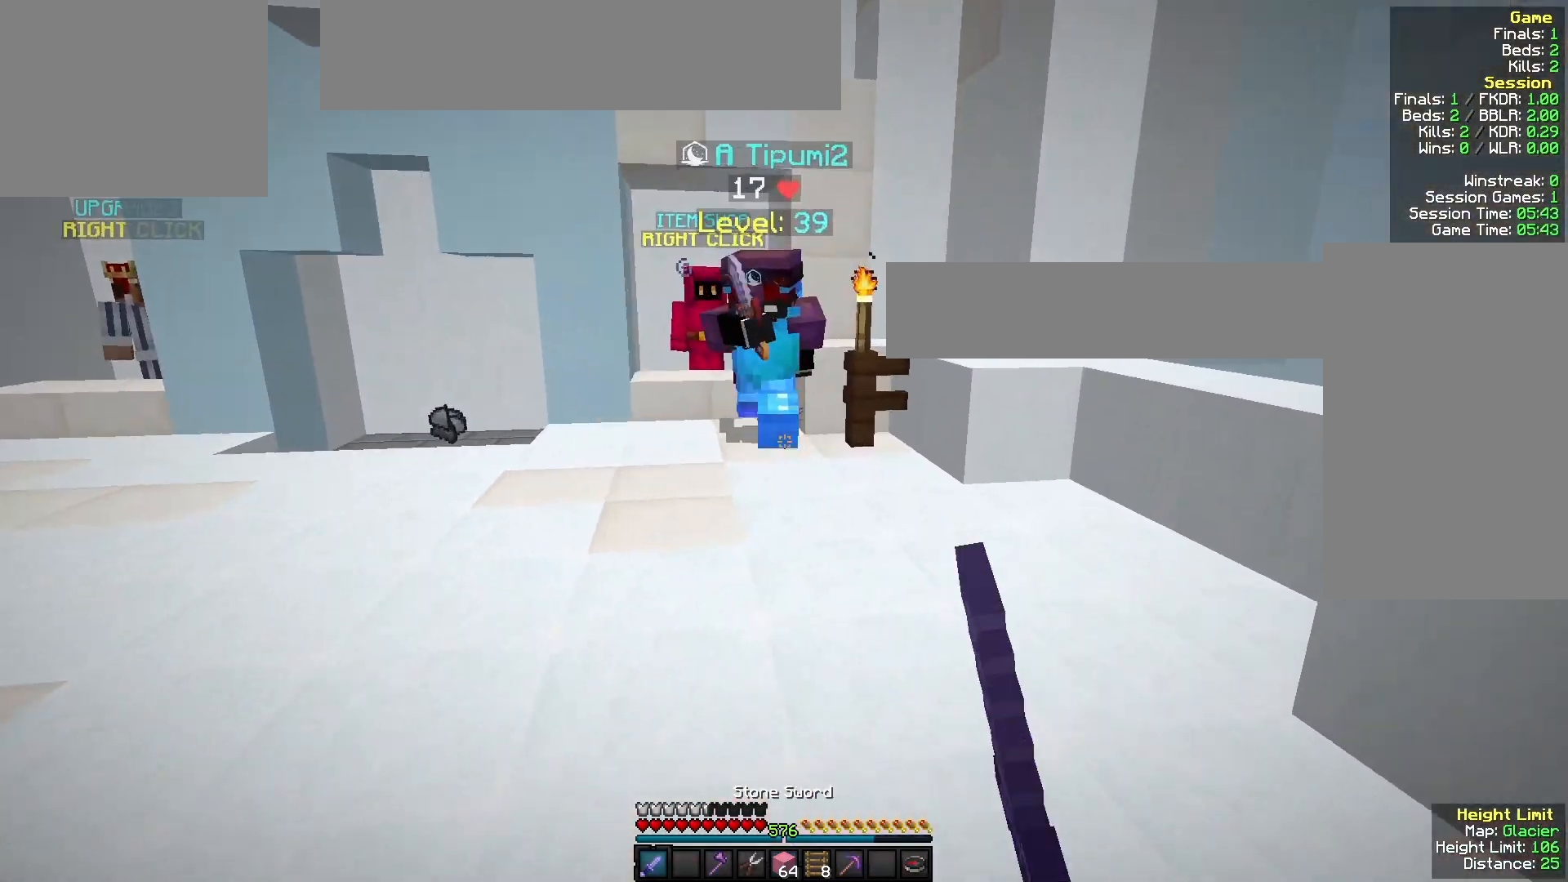
{"keys": ["w"], "mouse": ["left"], "events": [[100, "w", "down"], [433, "mouse_left", "down"], [500, "d", "up"]]}